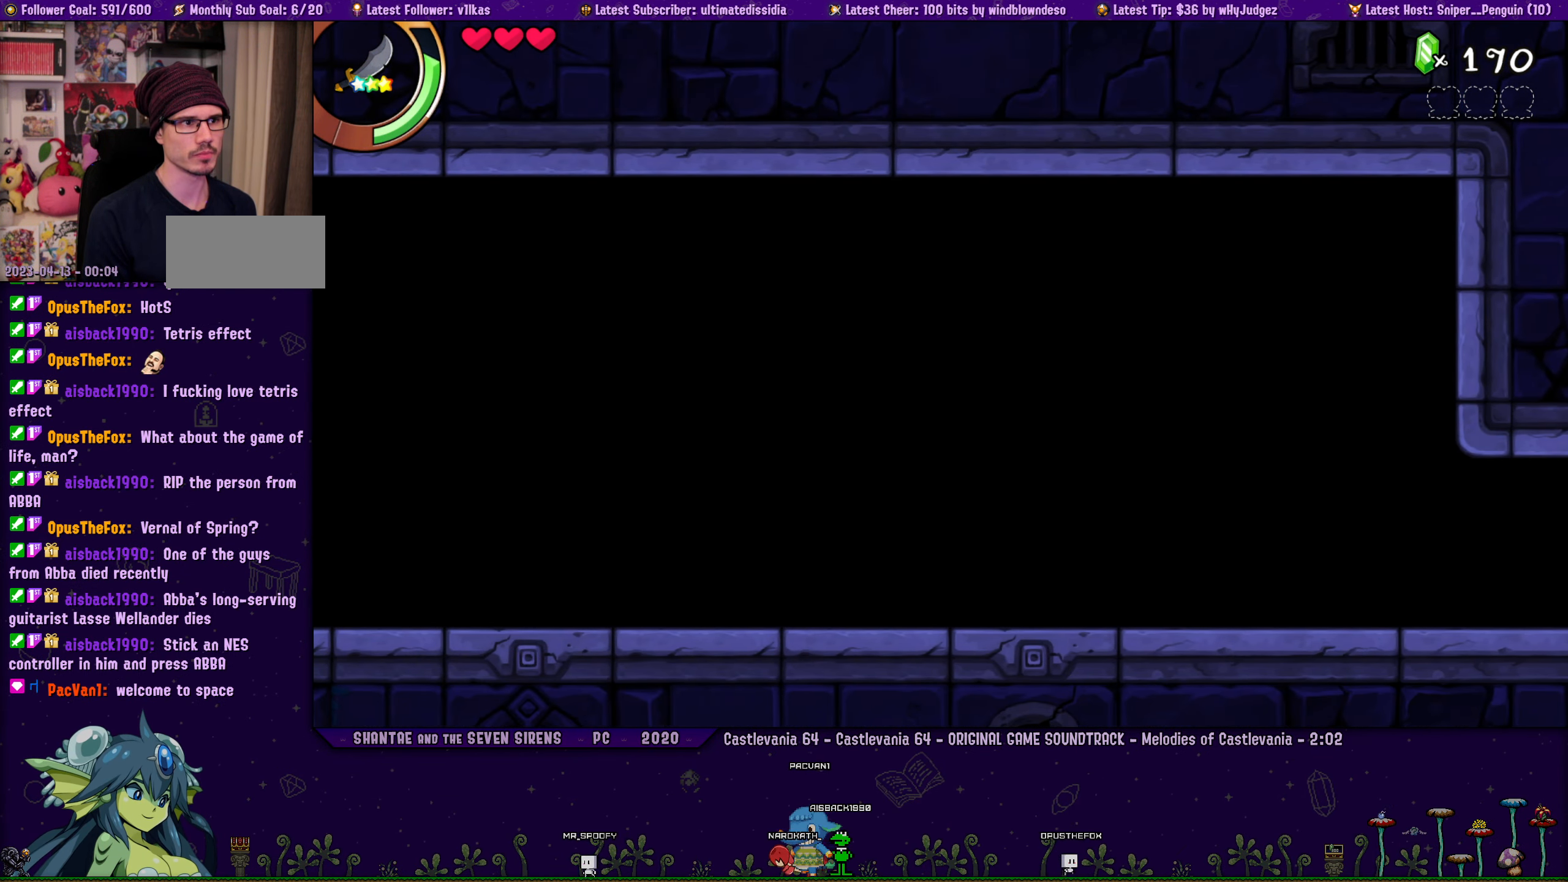
Gameplay with a controller (PlayStation layout); each line is a JSON object with the inputs held at the frame after it. "events" lists button and stick changes between this image and that frame as [ms after this image, input, new state], when the widget could be followed in between. Not read: L2 R2 R3 right_stick.
{"buttons": ["CIRCLE"], "left_stick": "center", "events": [[17, "DPAD_UP", "down"], [100, "CROSS", "down"], [150, "R1", "down"], [200, "SQUARE", "down"], [267, "SQUARE", "up"], [333, "CROSS", "up"], [333, "R1", "up"], [467, "CIRCLE", "down"], [483, "DPAD_UP", "up"]]}
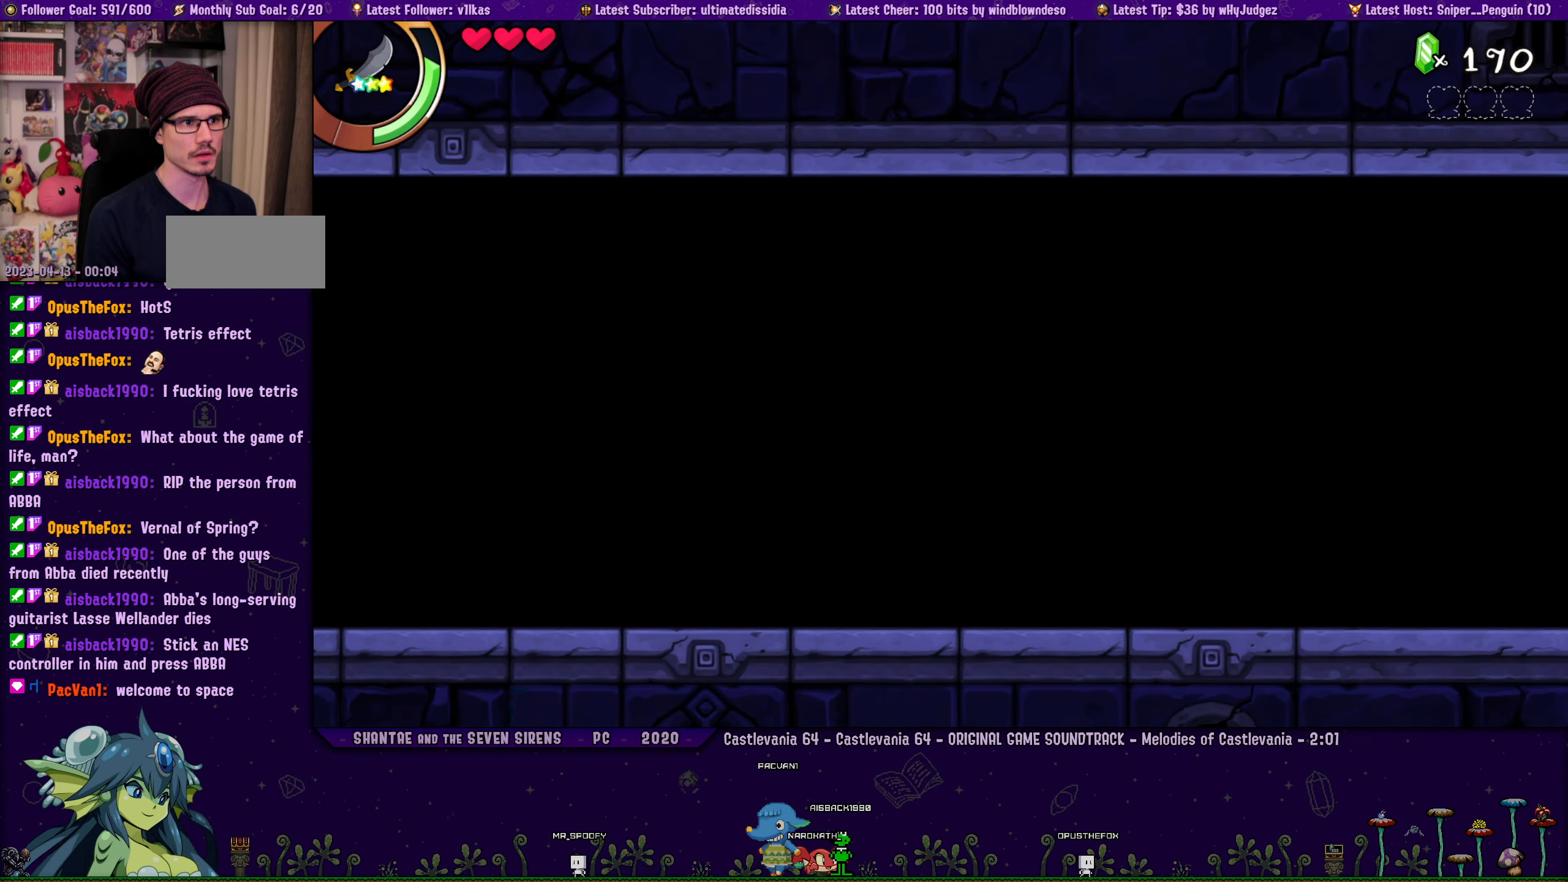
{"buttons": ["CROSS", "DPAD_UP"], "left_stick": "center", "events": [[133, "CIRCLE", "up"], [367, "CROSS", "down"], [384, "DPAD_UP", "down"]]}
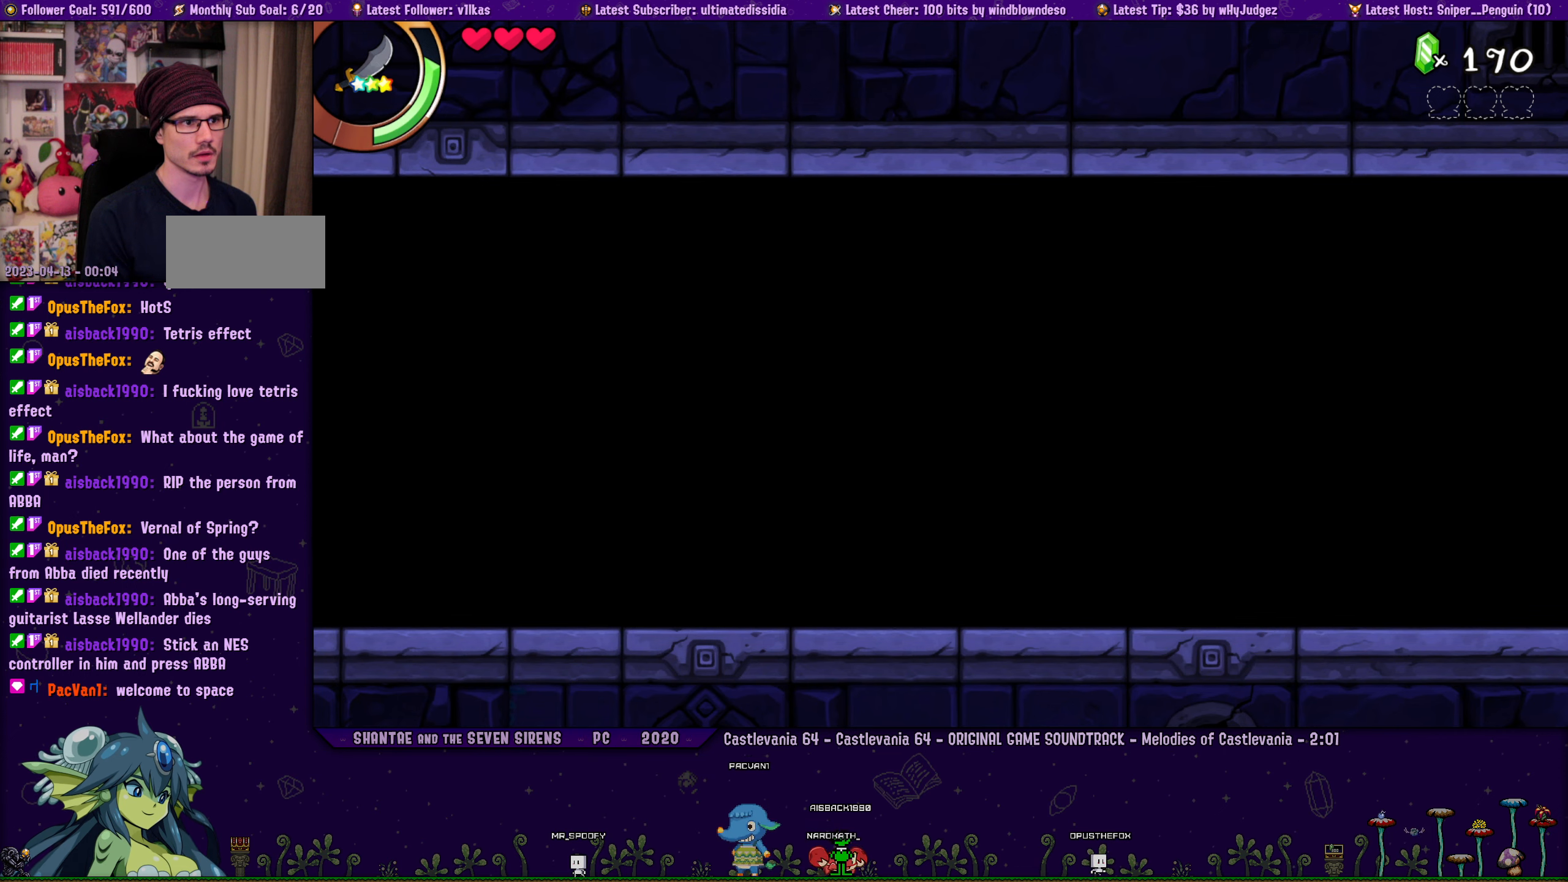
{"buttons": ["CROSS", "R1", "DPAD_UP"], "left_stick": "center", "events": [[67, "CROSS", "up"], [134, "DPAD_RIGHT", "down"], [234, "CROSS", "down"], [300, "R1", "down"], [484, "DPAD_RIGHT", "up"]]}
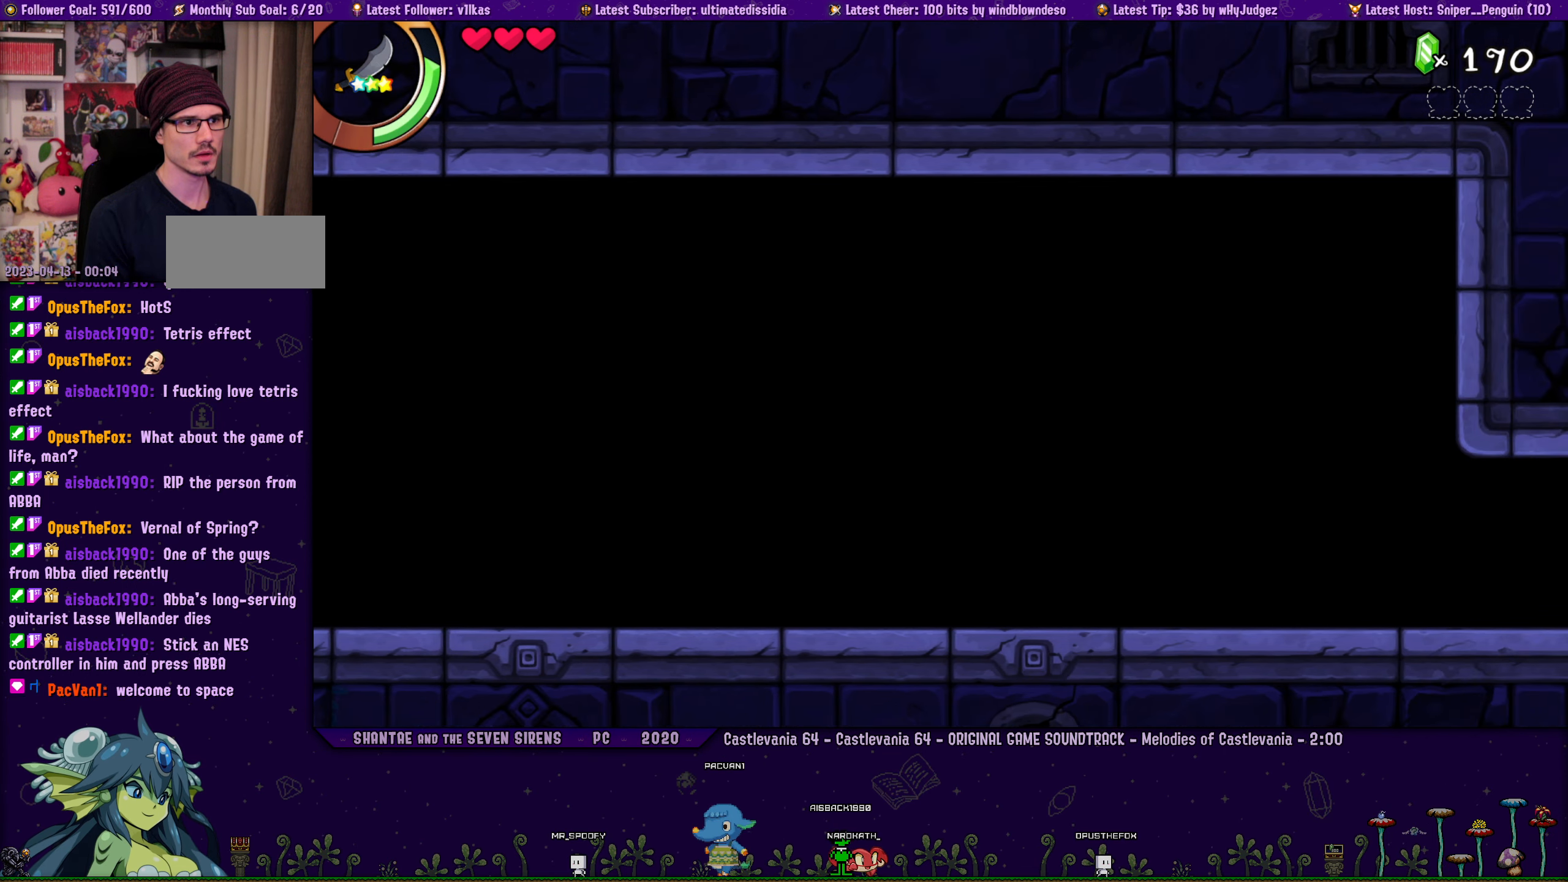
{"buttons": ["CROSS", "DPAD_UP", "DPAD_LEFT"], "left_stick": "center", "events": [[50, "CROSS", "up"], [50, "R1", "up"], [117, "DPAD_UP", "up"], [317, "DPAD_UP", "down"], [334, "DPAD_LEFT", "down"], [367, "CROSS", "down"]]}
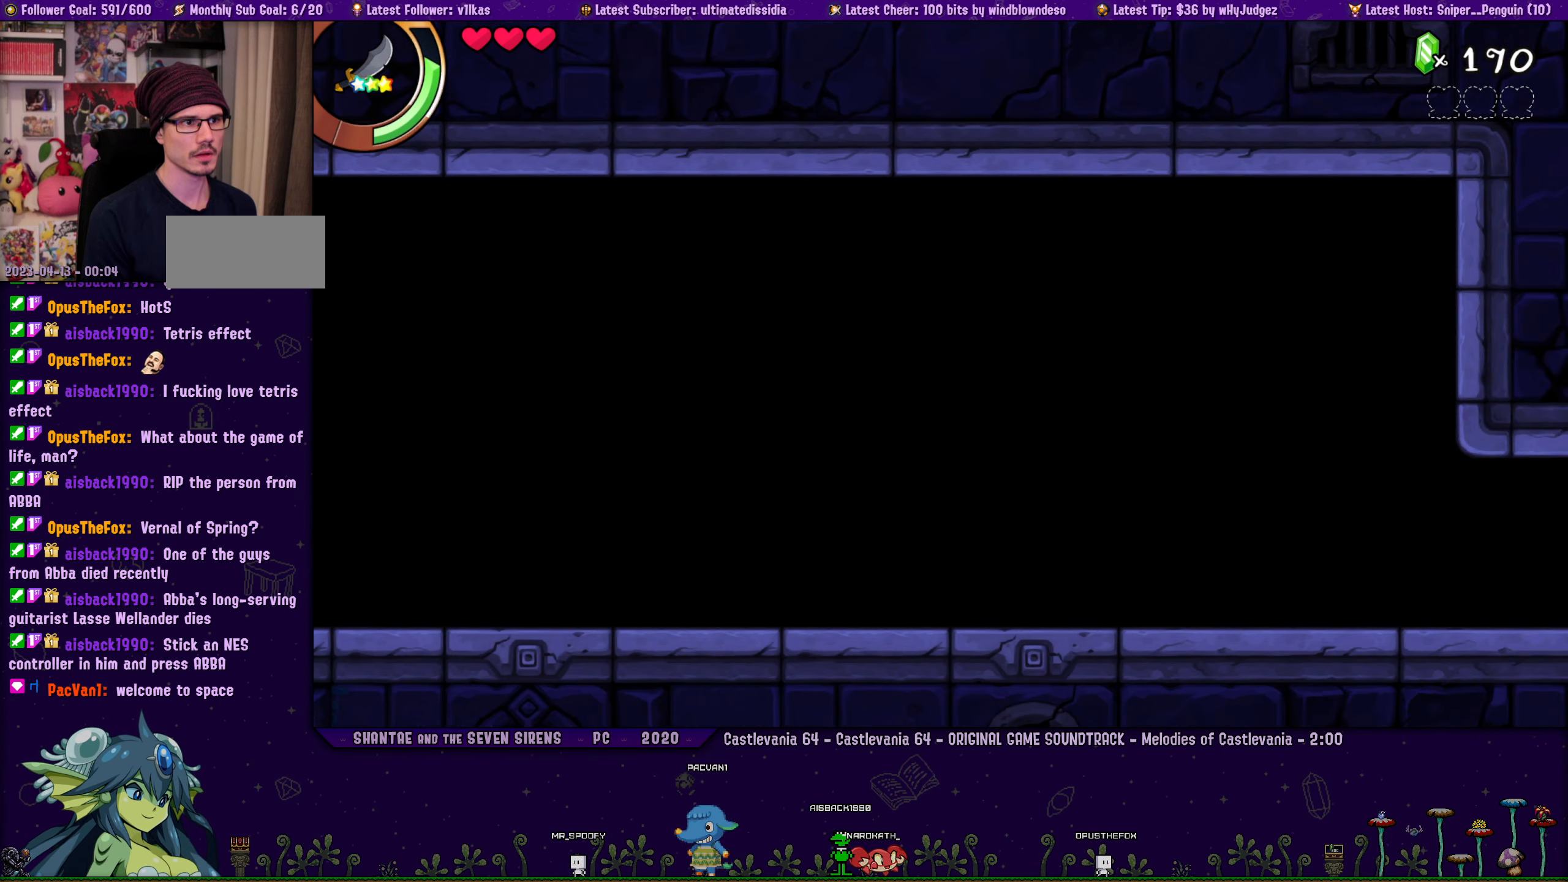
{"buttons": [], "left_stick": "center", "events": [[17, "DPAD_LEFT", "up"], [134, "DPAD_RIGHT", "down"], [200, "CROSS", "up"], [417, "DPAD_RIGHT", "up"], [417, "DPAD_UP", "up"]]}
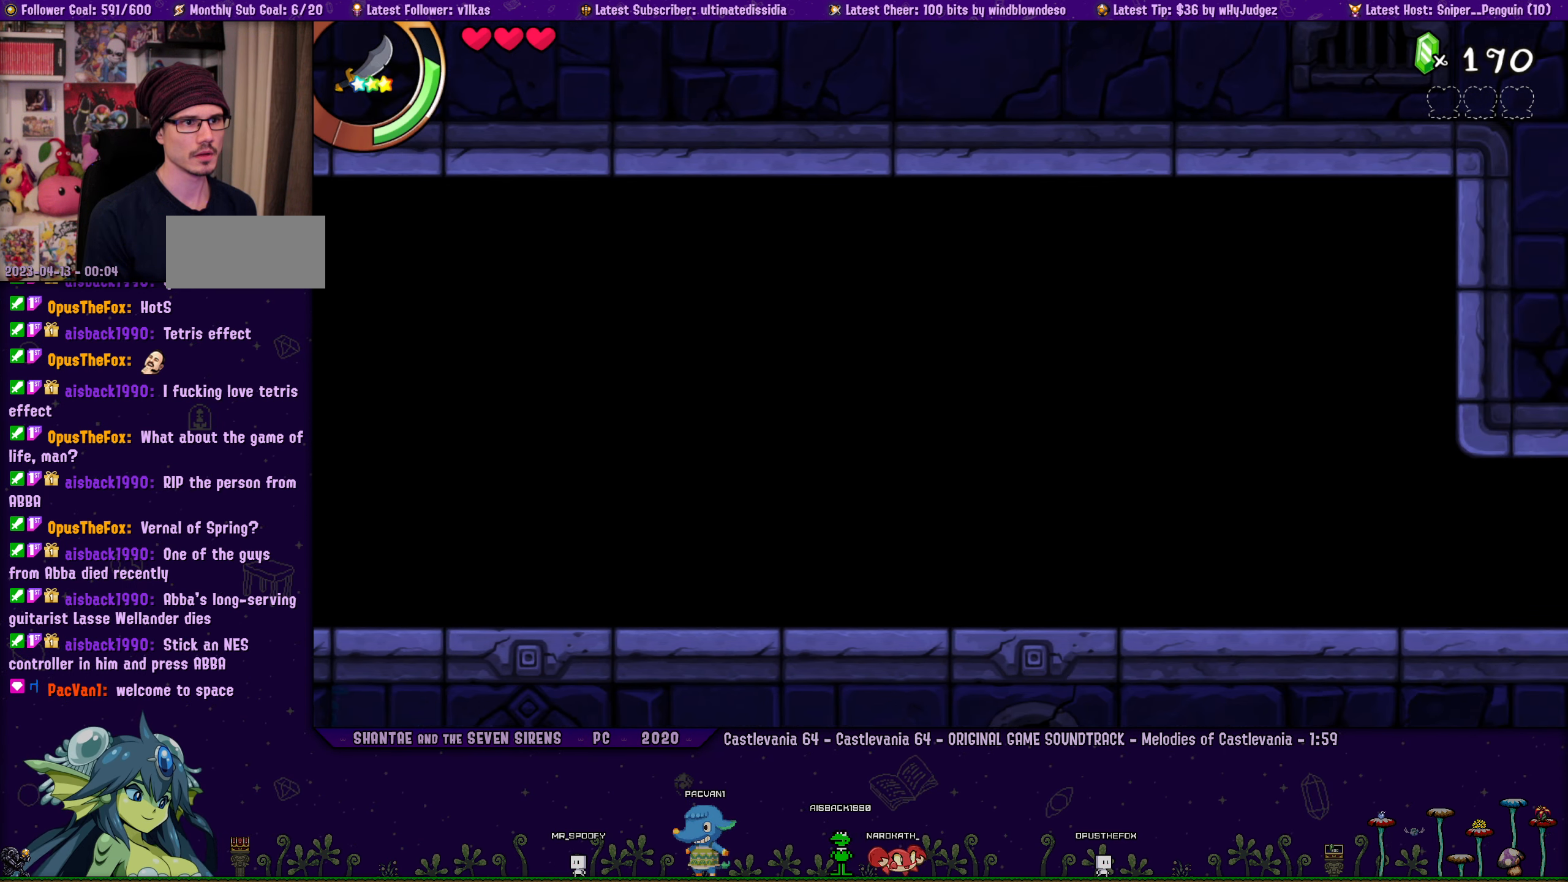
{"buttons": [], "left_stick": "center", "events": [[84, "DPAD_RIGHT", "down"], [450, "DPAD_RIGHT", "up"]]}
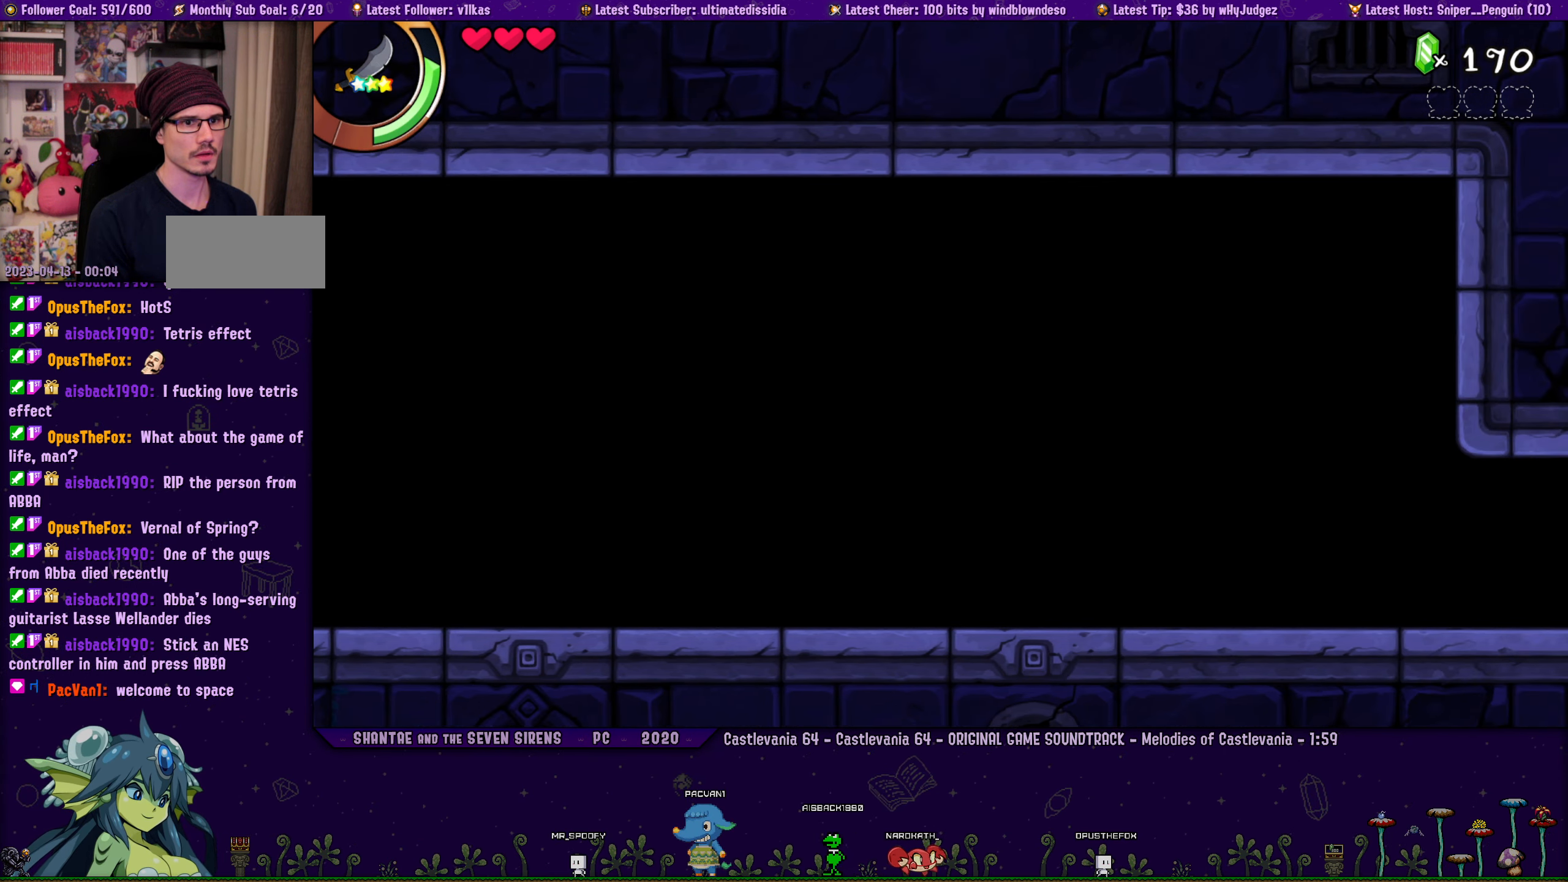
{"buttons": ["CROSS", "R1", "DPAD_RIGHT"], "left_stick": "center", "events": [[34, "DPAD_LEFT", "down"], [184, "DPAD_LEFT", "up"], [250, "DPAD_RIGHT", "down"], [300, "CROSS", "down"], [350, "R1", "down"]]}
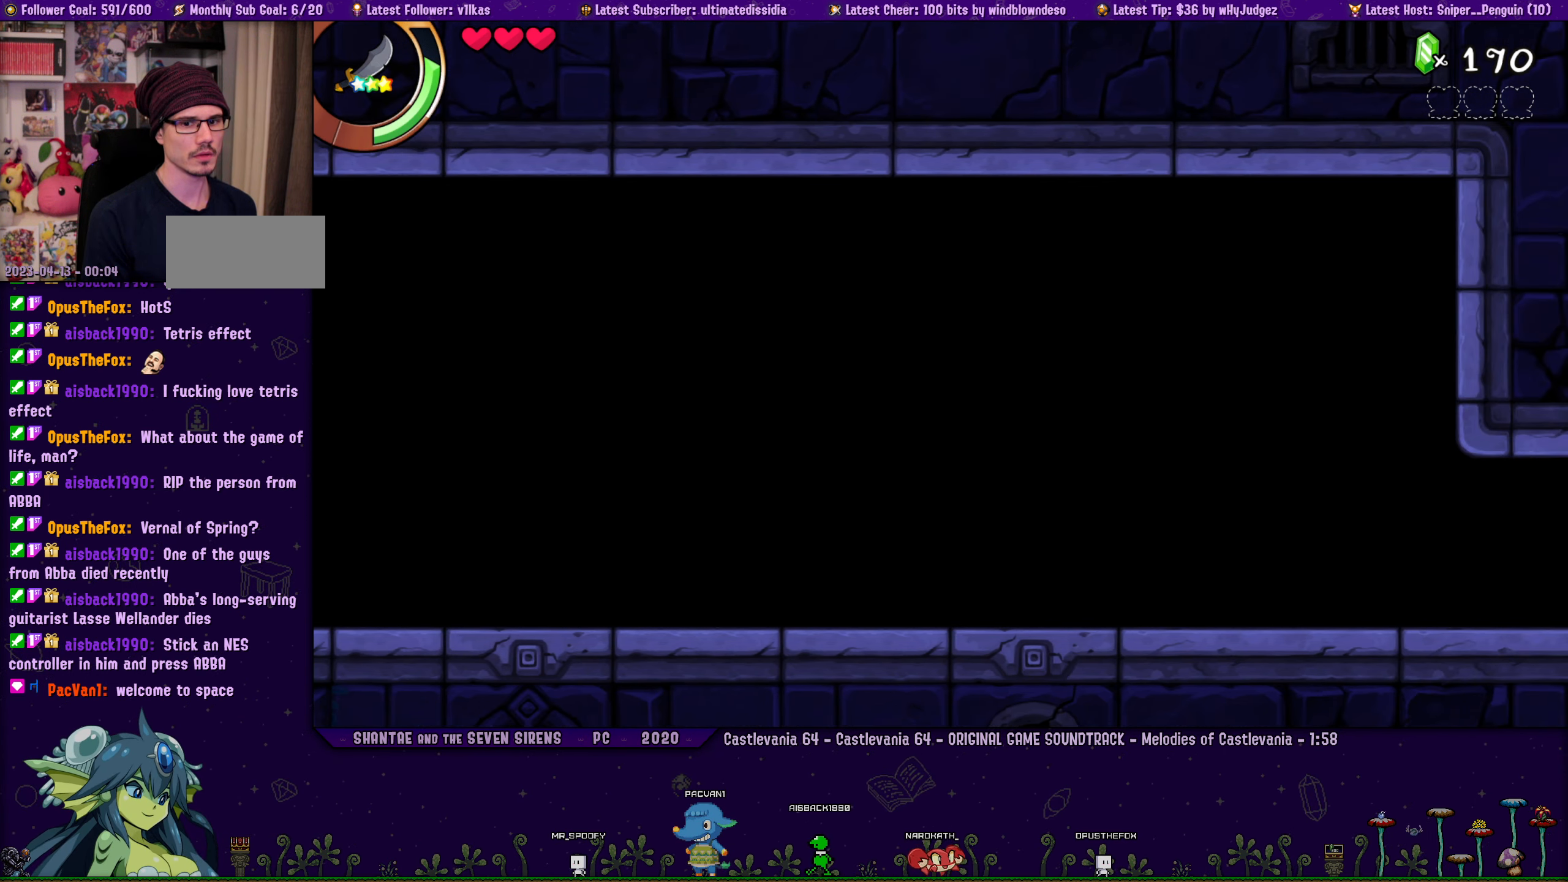
{"buttons": ["DPAD_RIGHT"], "left_stick": "center", "events": [[200, "R1", "up"], [217, "CROSS", "up"]]}
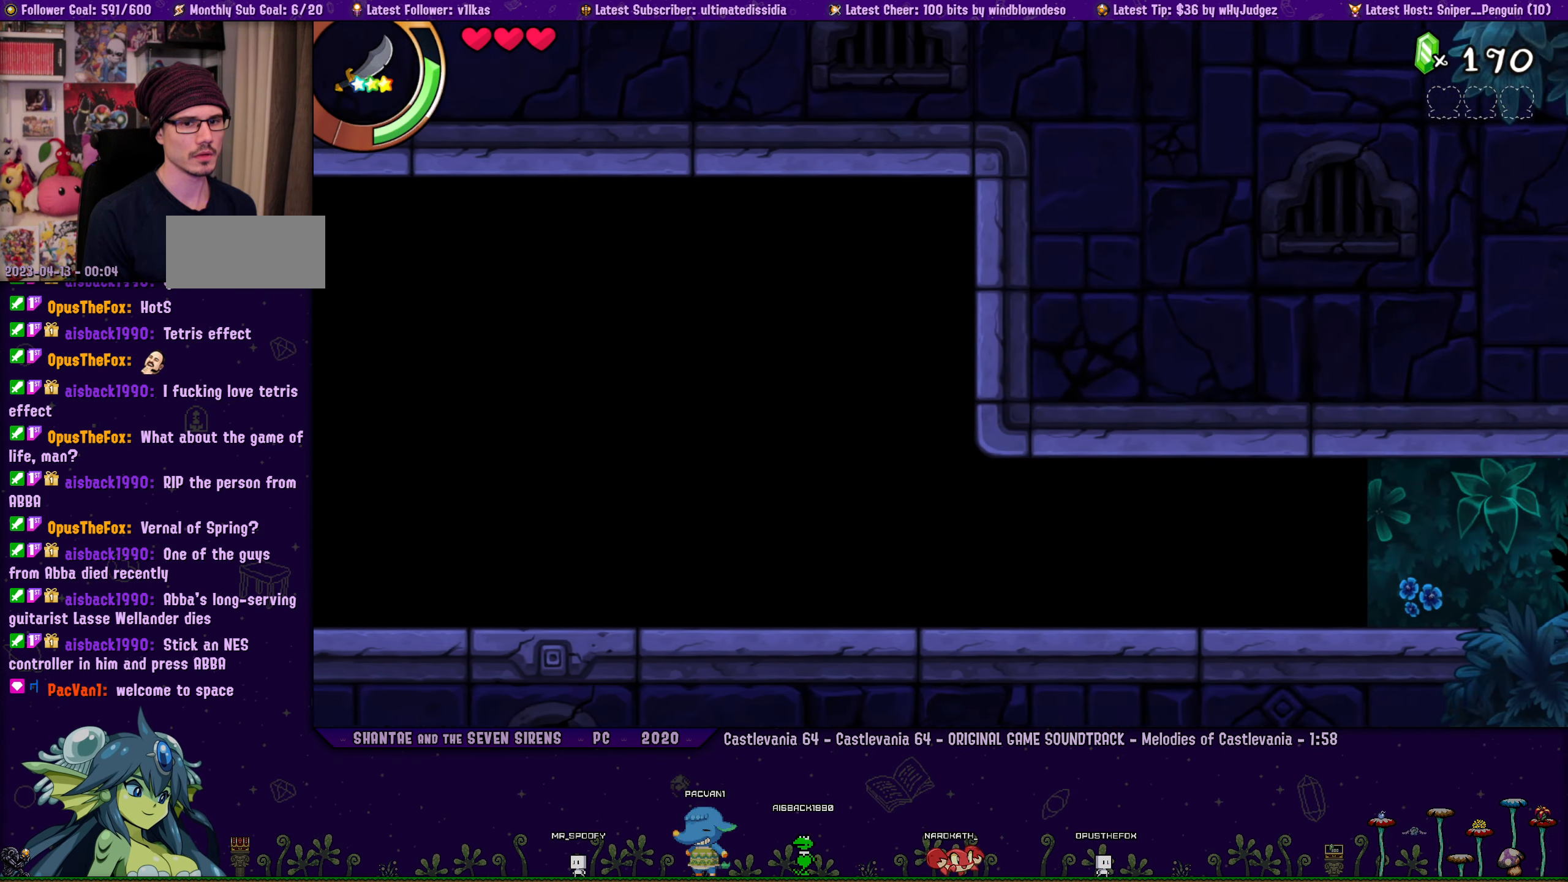
{"buttons": ["DPAD_LEFT"], "left_stick": "center", "events": [[50, "DPAD_RIGHT", "up"], [84, "DPAD_LEFT", "down"], [150, "DPAD_LEFT", "up"], [400, "DPAD_LEFT", "down"]]}
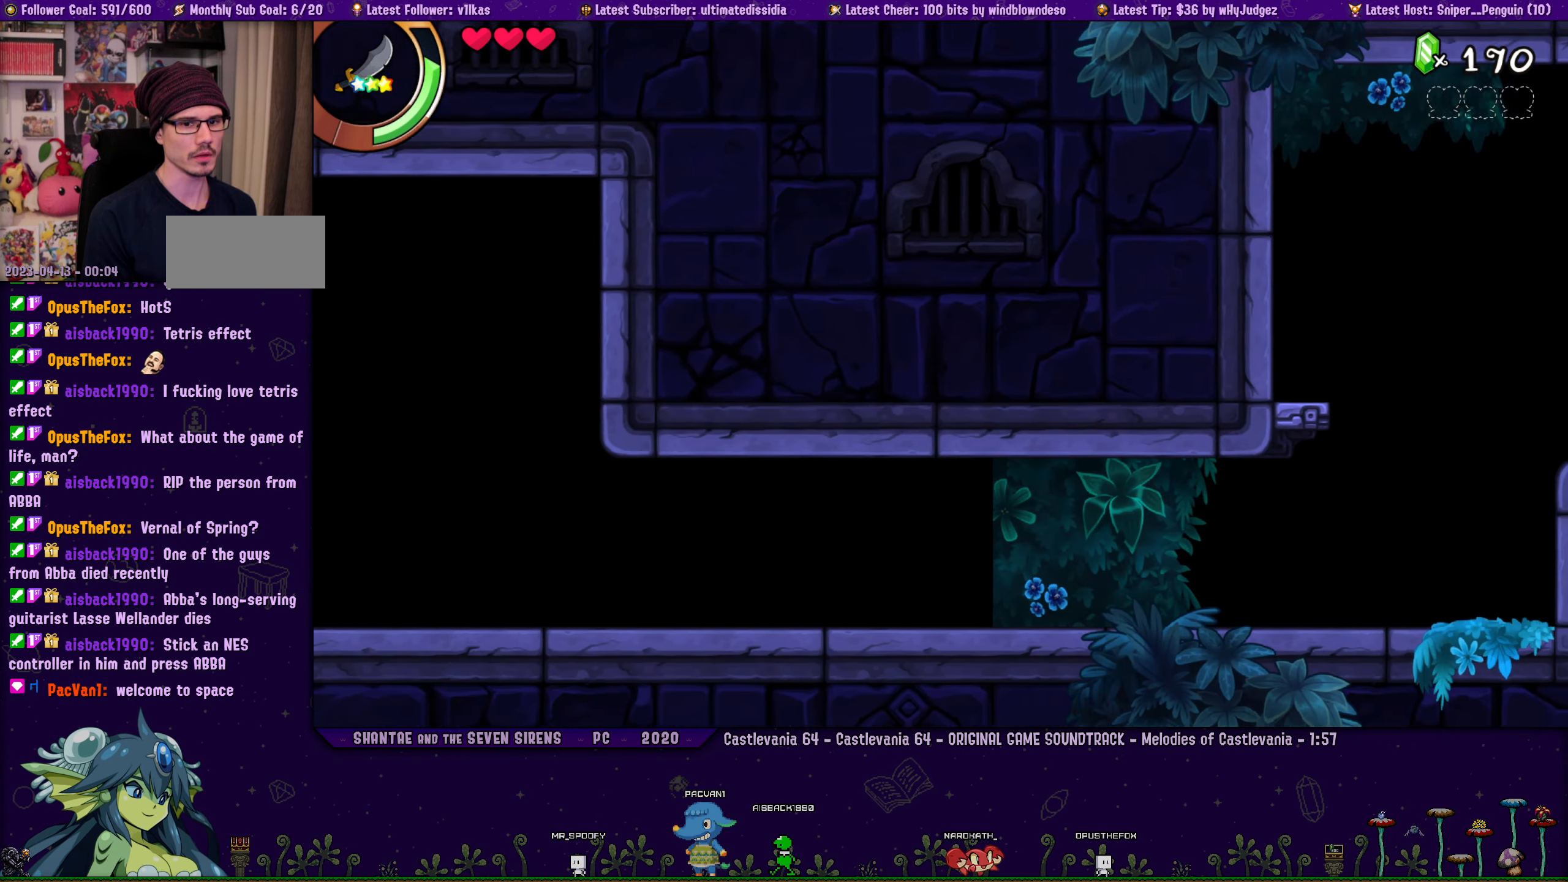
{"buttons": ["CROSS", "DPAD_LEFT"], "left_stick": "center", "events": [[67, "DPAD_LEFT", "up"], [334, "DPAD_LEFT", "down"], [434, "CROSS", "down"]]}
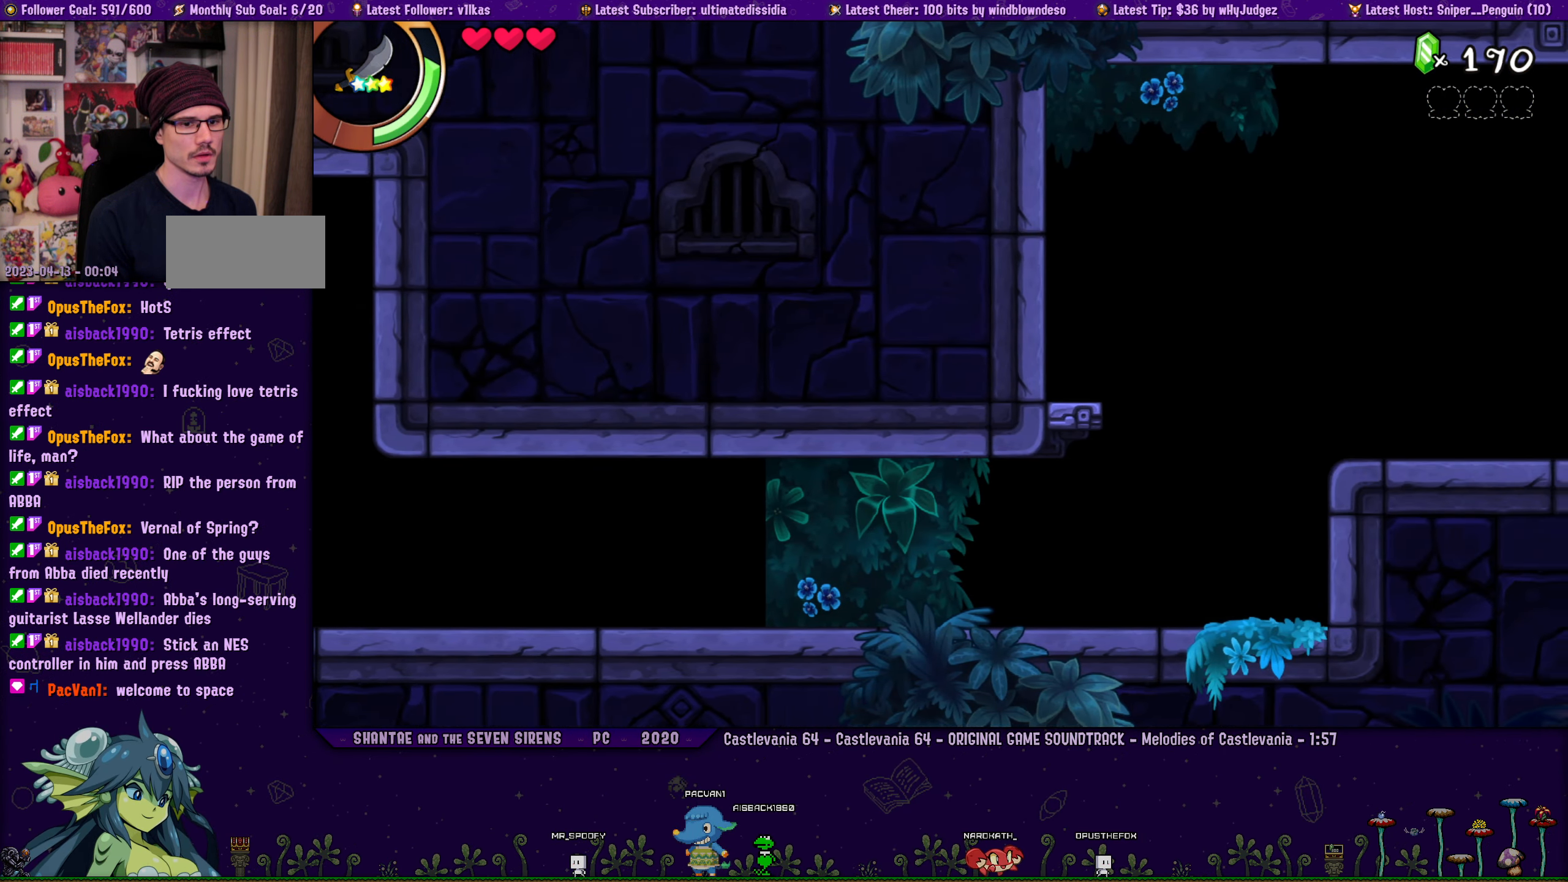
{"buttons": ["CROSS", "DPAD_RIGHT"], "left_stick": "center", "events": [[67, "DPAD_LEFT", "up"], [117, "R1", "down"], [284, "R1", "up"], [300, "CROSS", "up"], [334, "DPAD_RIGHT", "down"], [484, "CROSS", "down"]]}
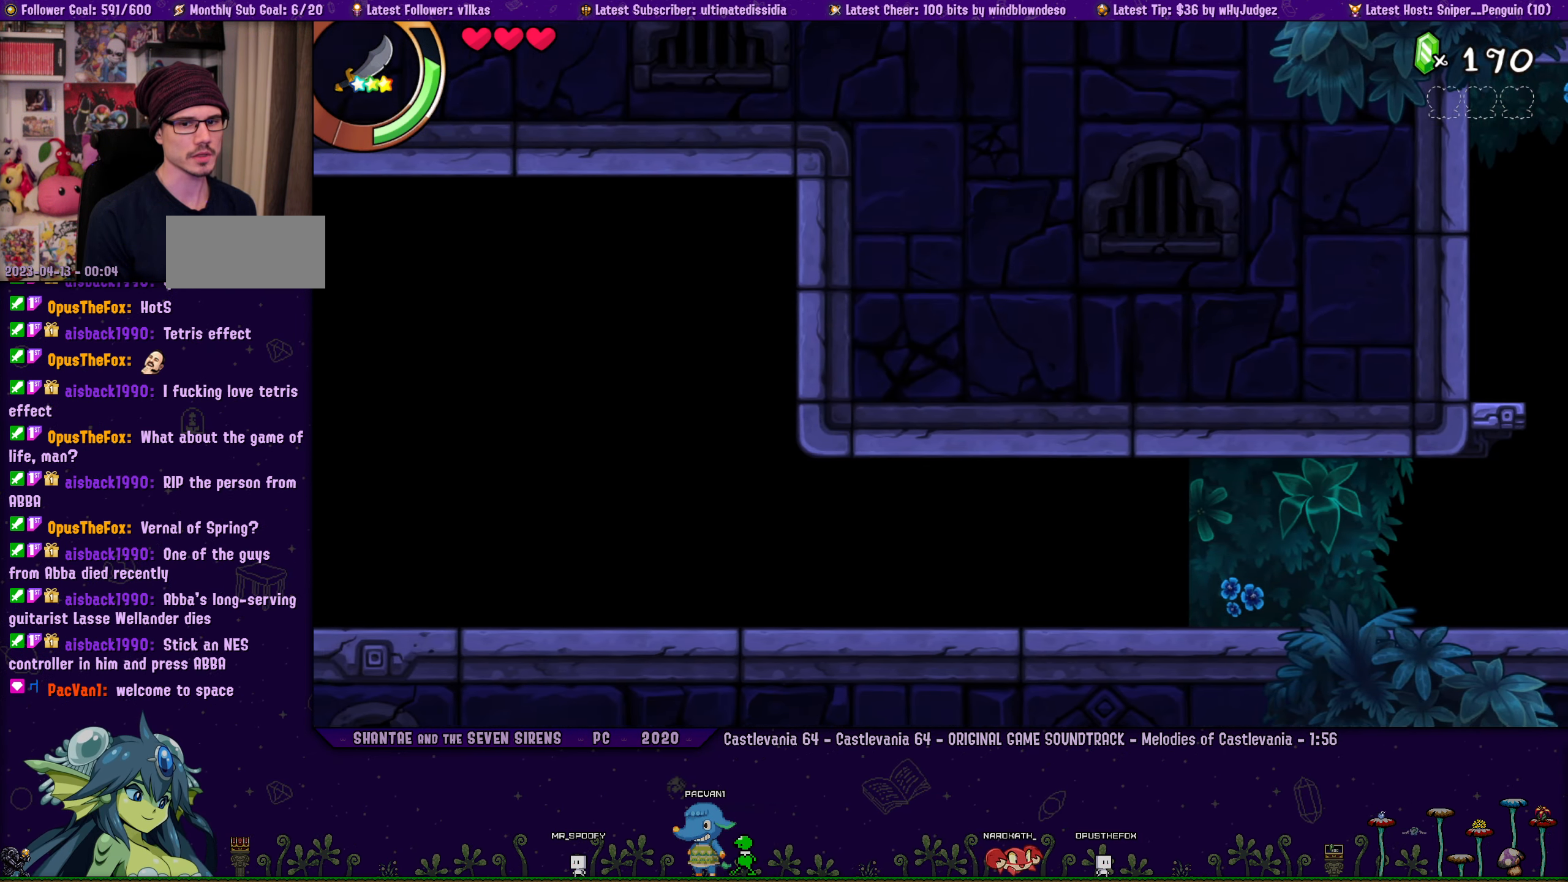
{"buttons": ["CROSS", "R1", "DPAD_UP", "DPAD_RIGHT"], "left_stick": "center", "events": [[17, "R1", "down"], [283, "R1", "up"], [300, "CROSS", "up"], [316, "DPAD_UP", "down"], [433, "CROSS", "down"], [433, "R1", "down"]]}
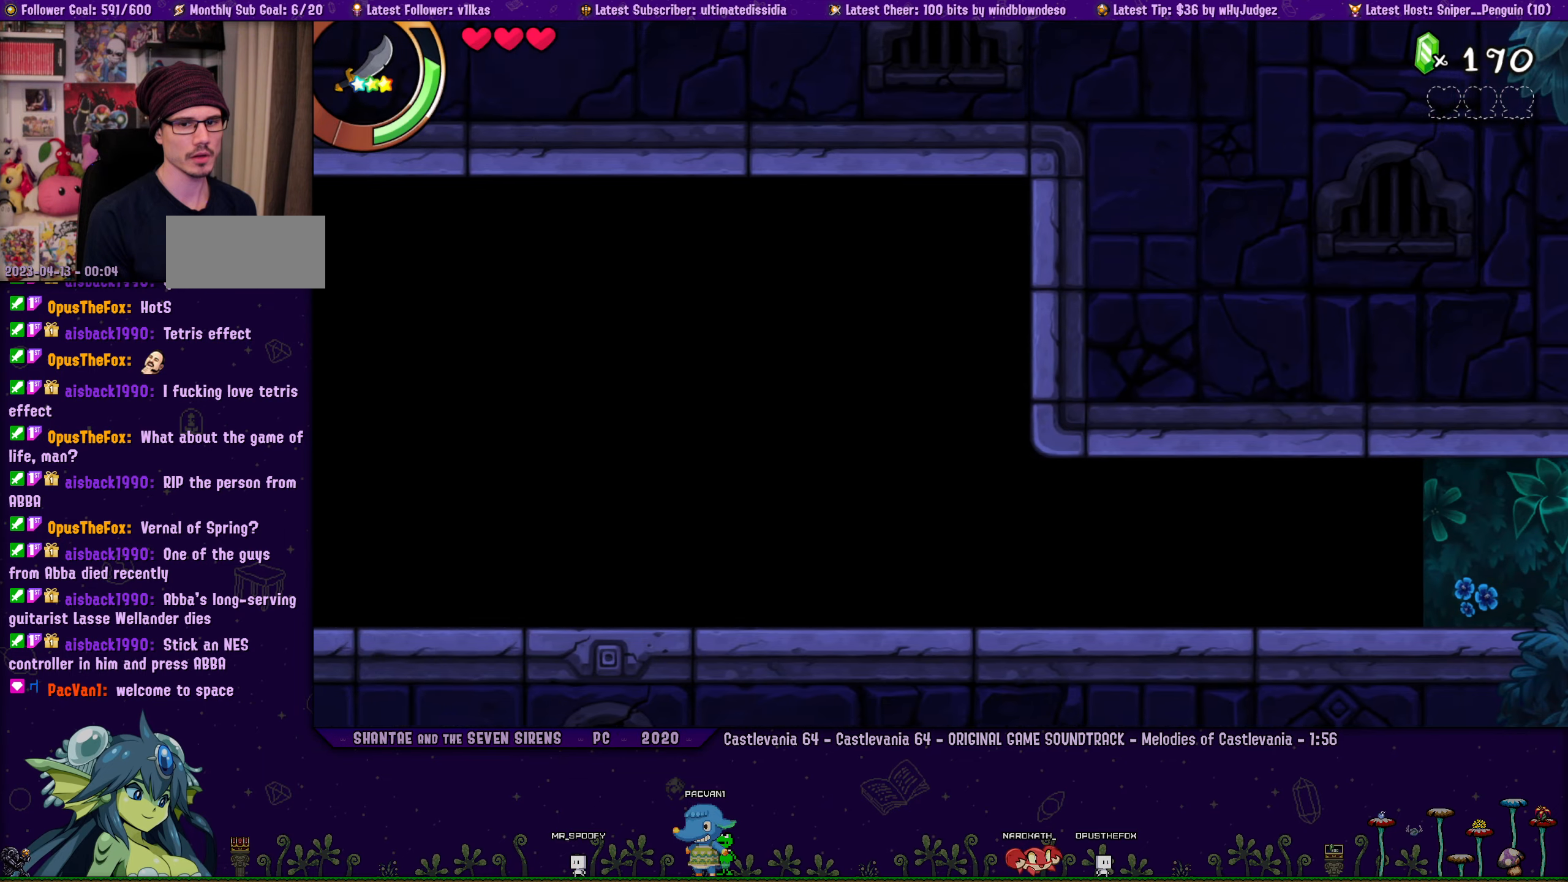
{"buttons": [], "left_stick": "center", "events": [[266, "CROSS", "up"], [266, "R1", "up"], [316, "DPAD_UP", "up"], [366, "DPAD_RIGHT", "up"]]}
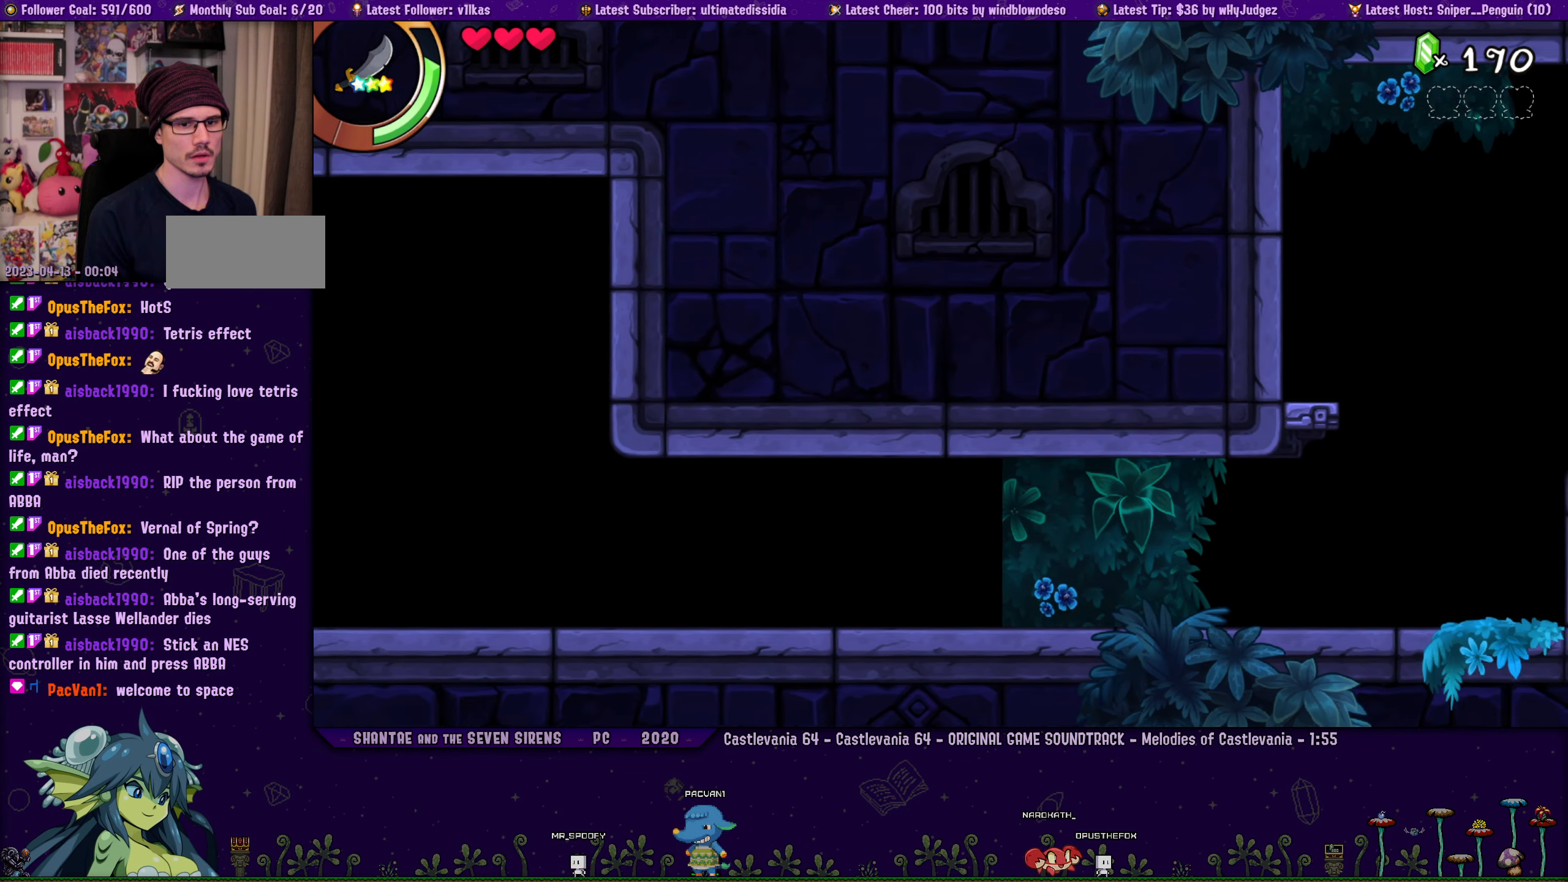
{"buttons": ["CROSS", "R1", "DPAD_UP", "DPAD_RIGHT"], "left_stick": "center", "events": [[66, "DPAD_UP", "down"], [116, "CROSS", "down"], [116, "DPAD_RIGHT", "down"], [233, "R1", "down"]]}
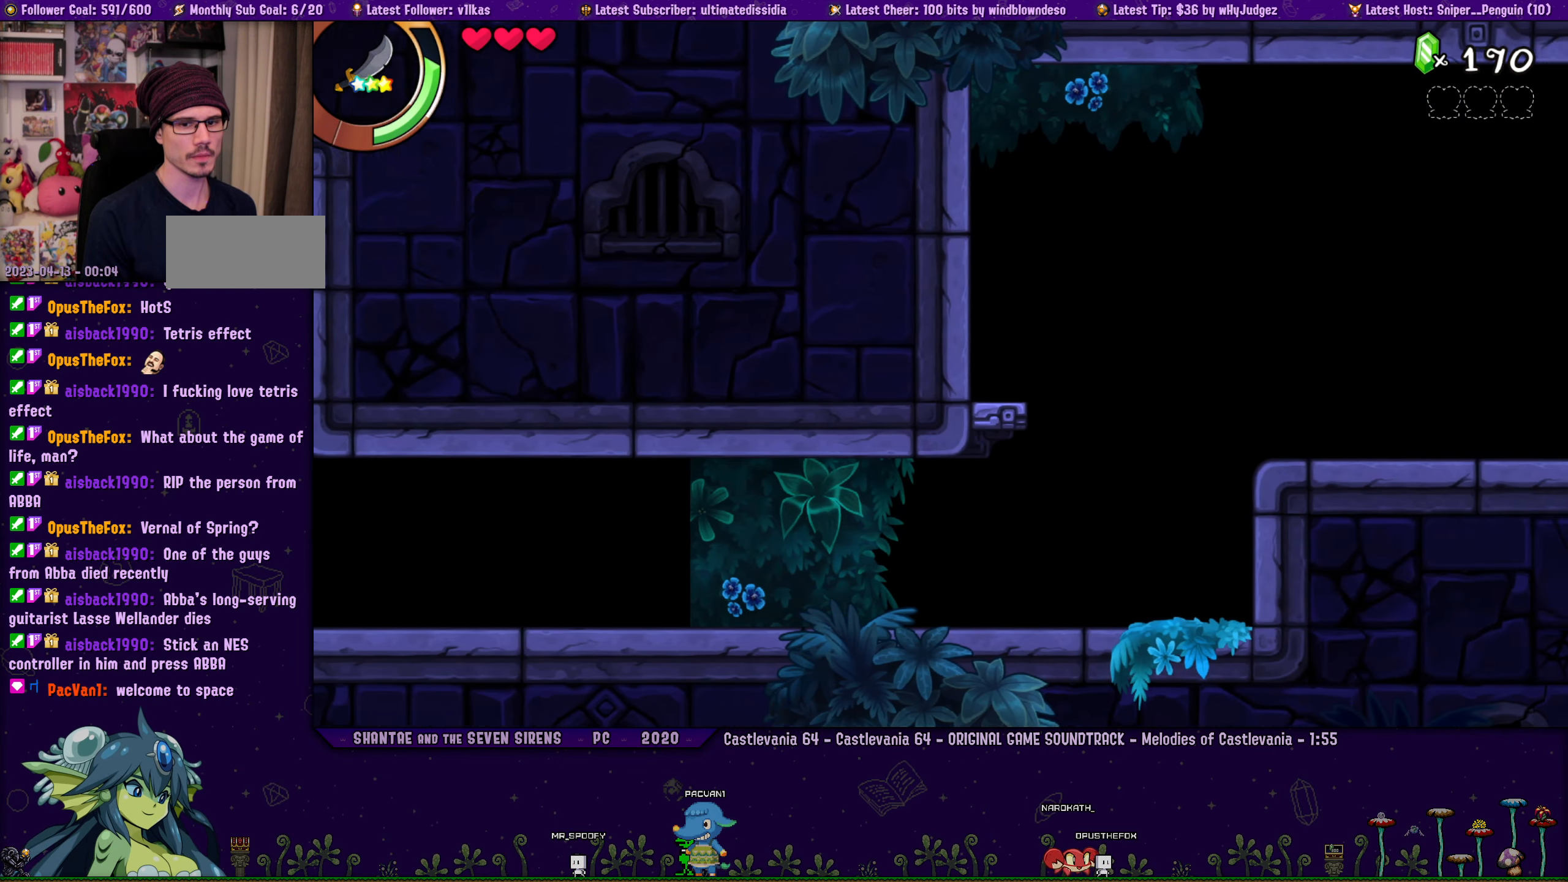
{"buttons": ["CROSS", "DPAD_UP", "DPAD_RIGHT"], "left_stick": "center", "events": [[83, "R1", "up"], [300, "CROSS", "up"], [366, "CROSS", "down"]]}
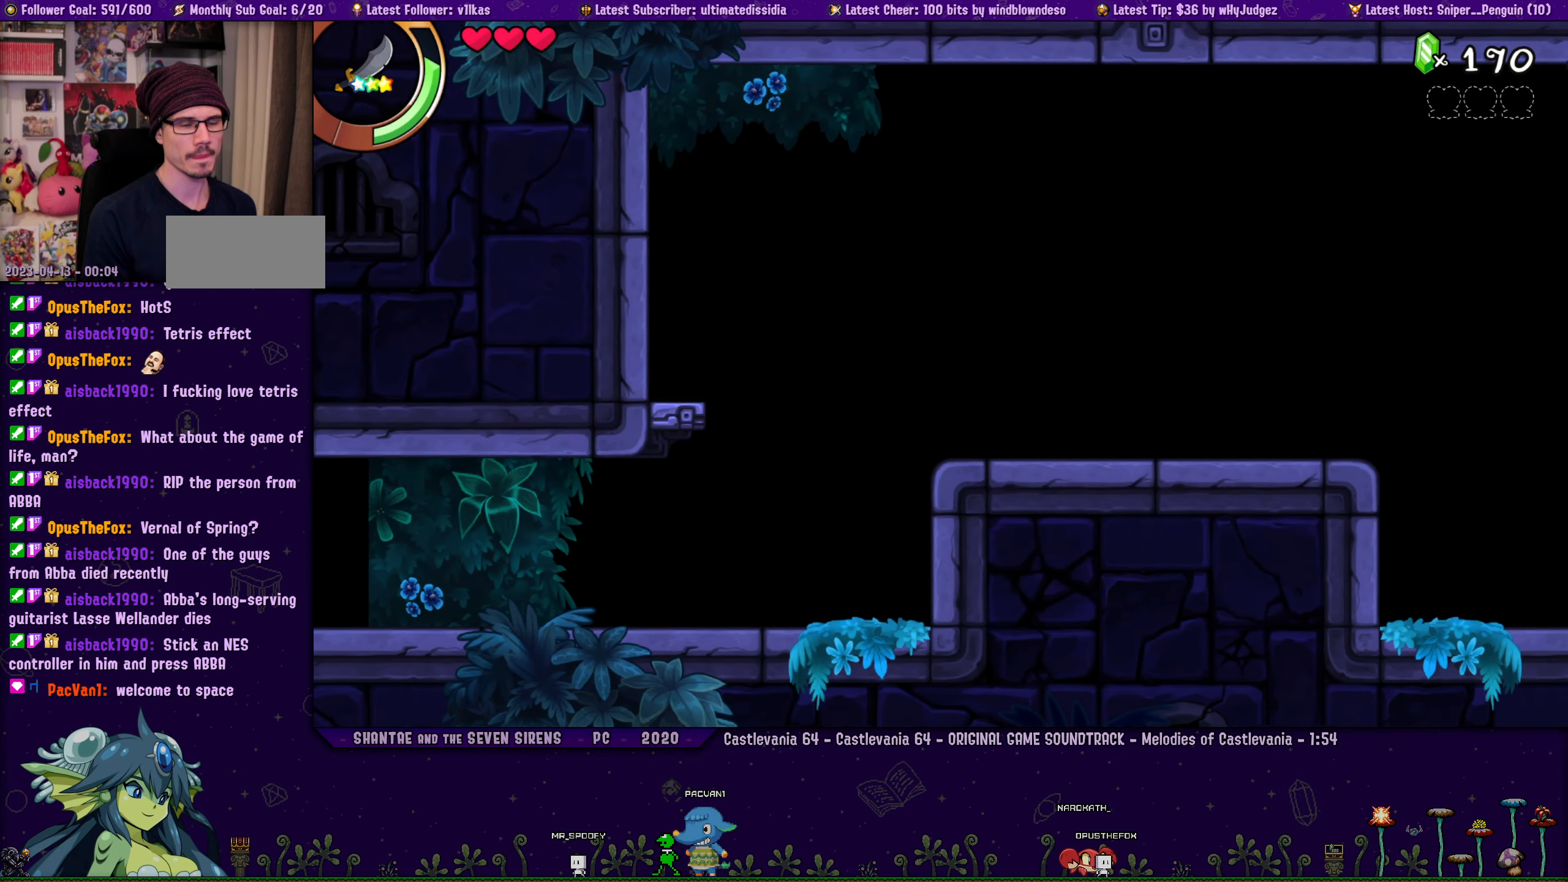
{"buttons": ["CROSS", "R1", "DPAD_UP", "DPAD_RIGHT"], "left_stick": "center", "events": [[100, "R1", "down"]]}
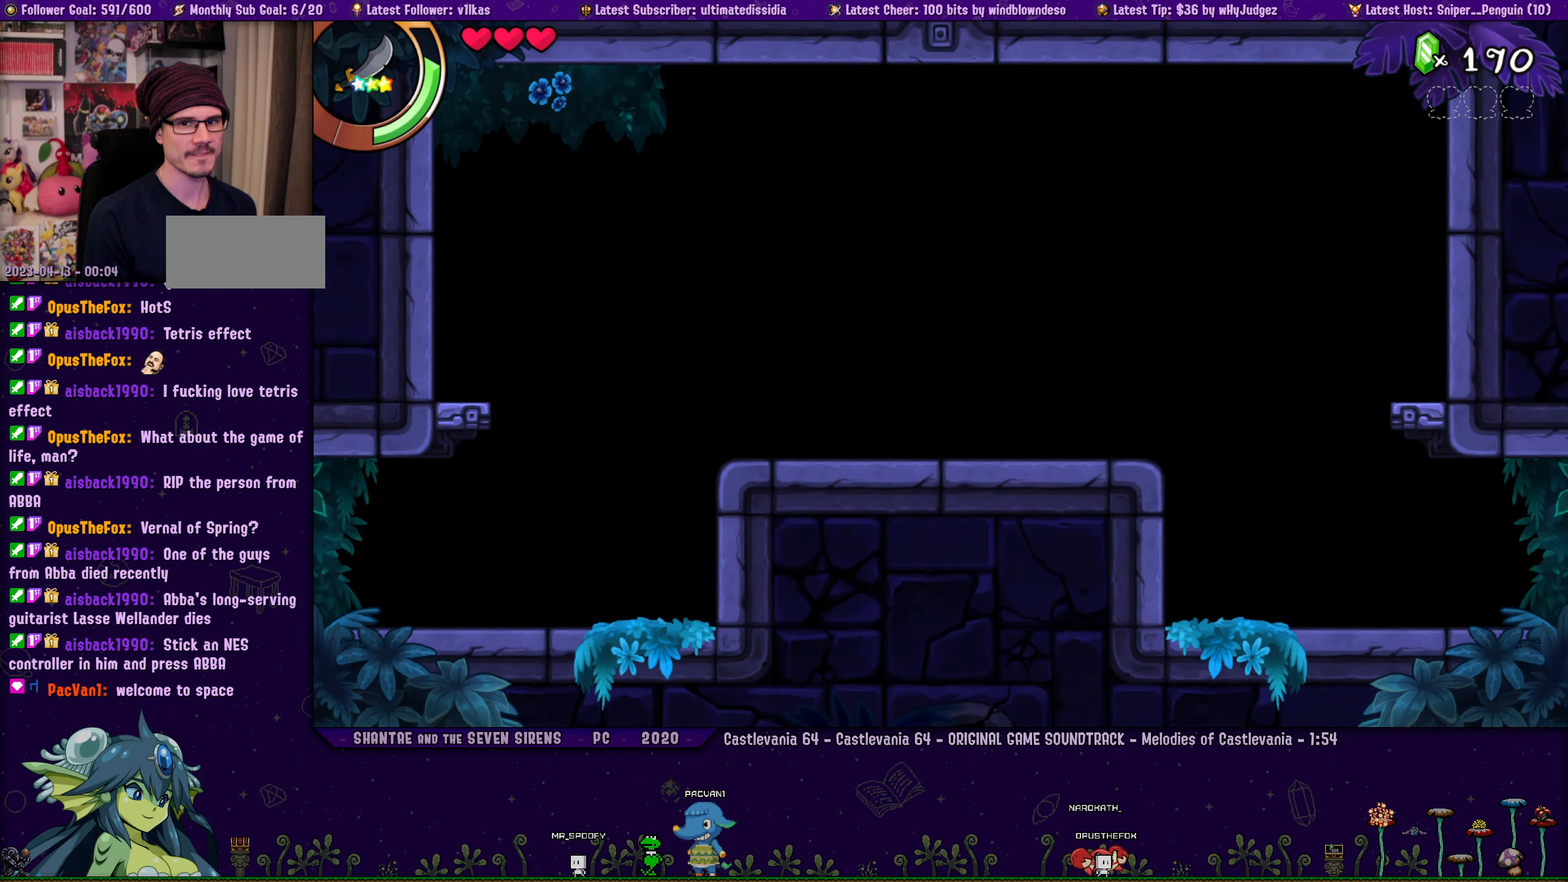
{"buttons": ["CROSS", "DPAD_UP", "DPAD_RIGHT"], "left_stick": "center", "events": [[50, "R1", "up"], [100, "CROSS", "up"], [166, "CROSS", "down"]]}
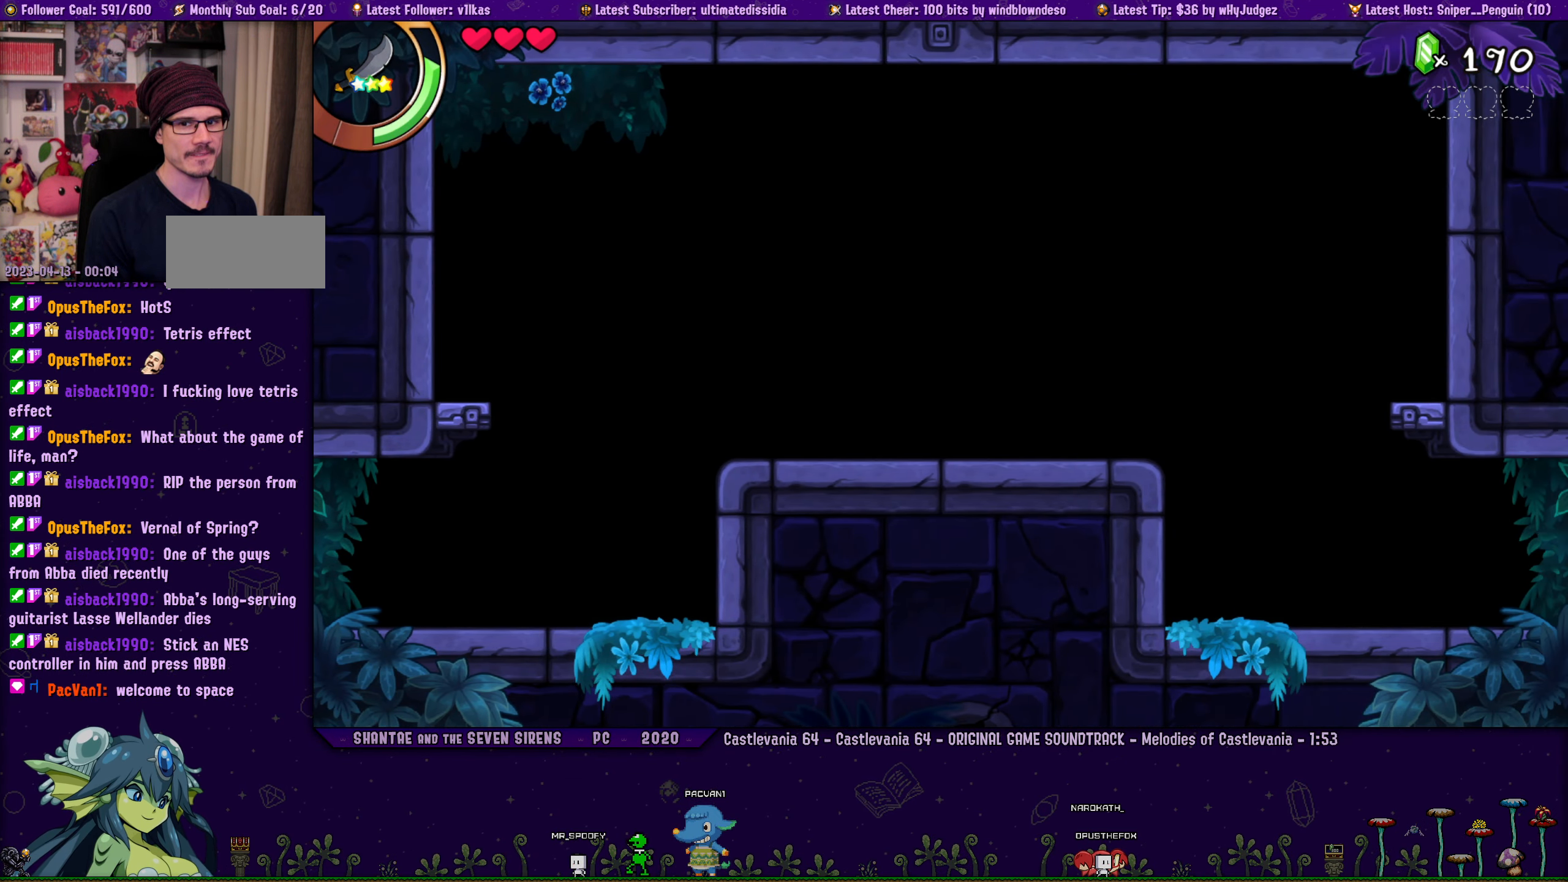
{"buttons": ["CROSS", "R1", "DPAD_UP", "DPAD_RIGHT"], "left_stick": "center", "events": [[33, "R1", "down"], [216, "R1", "up"], [250, "CROSS", "up"], [333, "CROSS", "down"], [383, "R1", "down"]]}
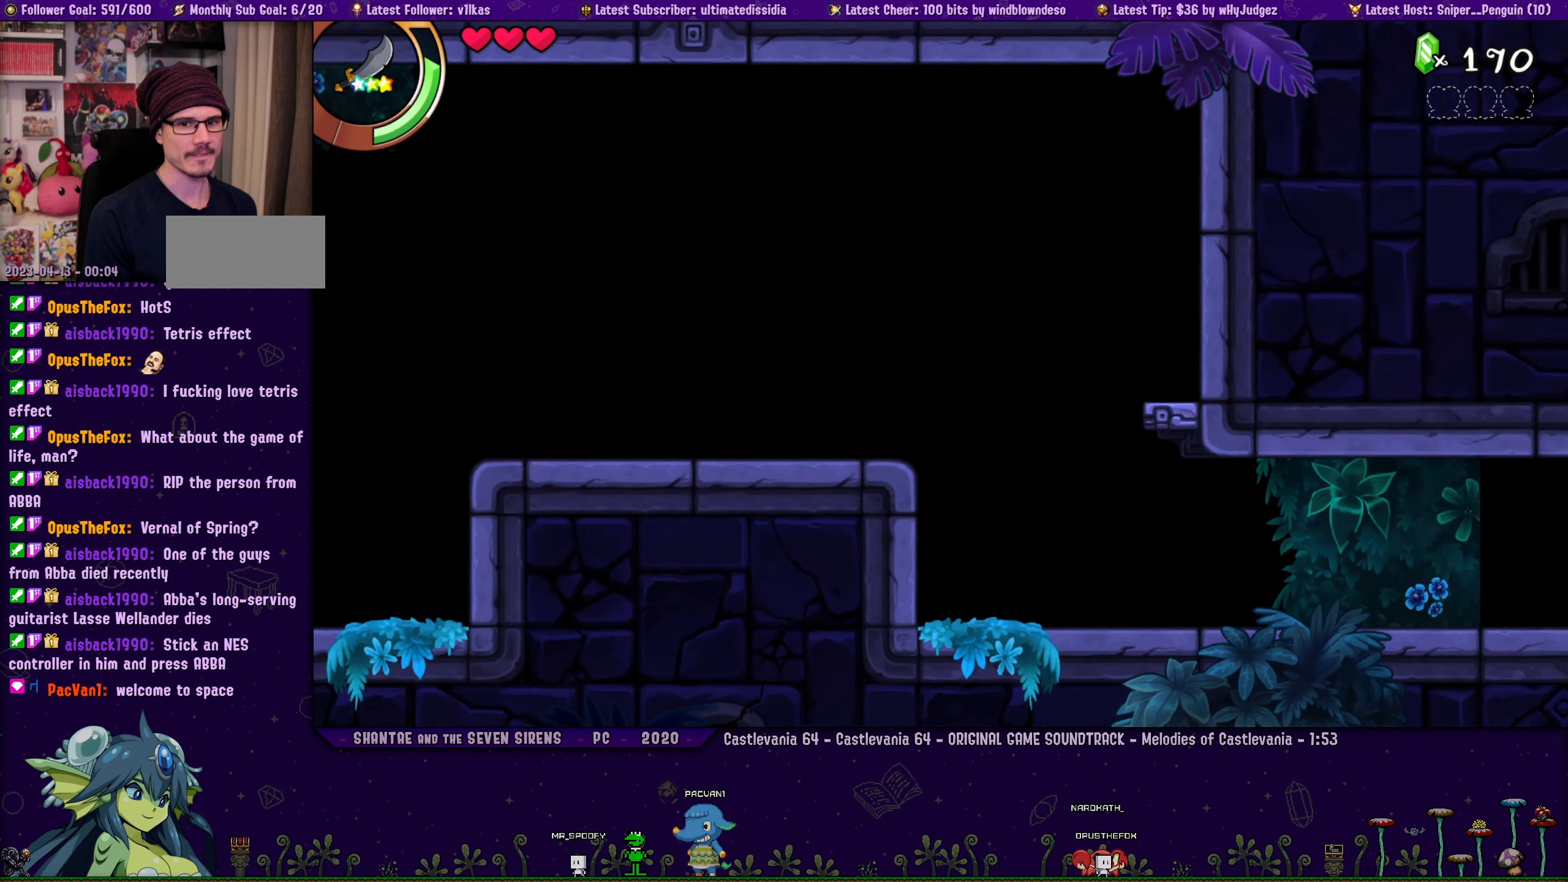
{"buttons": ["DPAD_UP", "DPAD_RIGHT"], "left_stick": "center", "events": [[100, "R1", "up"], [116, "CROSS", "up"], [250, "CROSS", "down"], [266, "R1", "down"], [500, "CROSS", "up"], [500, "R1", "up"]]}
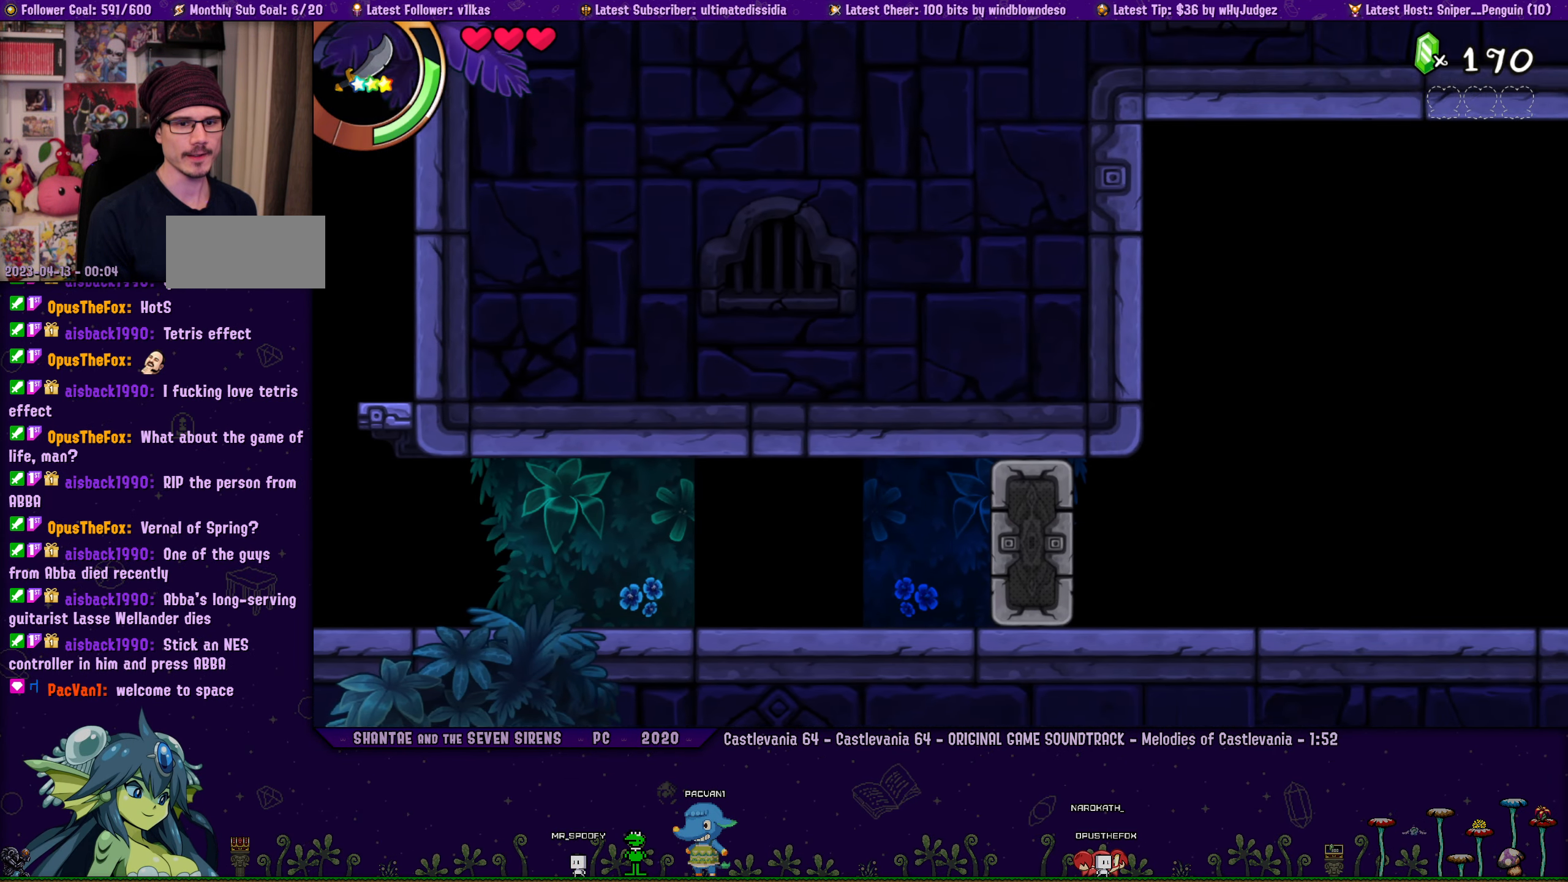
{"buttons": ["CROSS", "R1", "DPAD_UP", "DPAD_RIGHT"], "left_stick": "center", "events": [[100, "CROSS", "down"], [133, "R1", "down"], [316, "CROSS", "up"], [316, "R1", "up"], [433, "CROSS", "down"], [450, "R1", "down"]]}
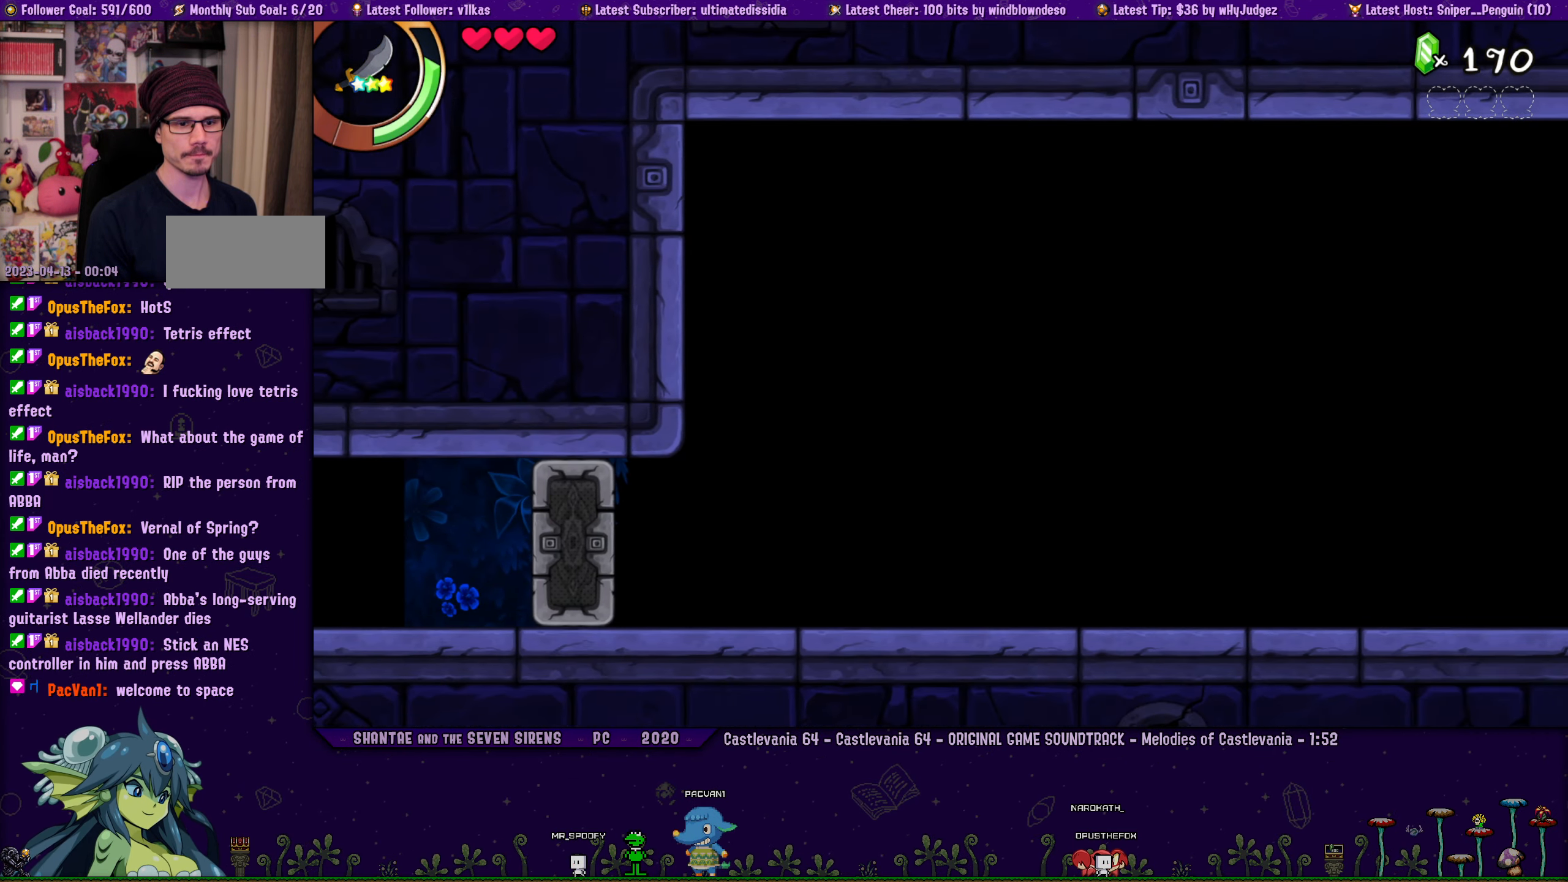
{"buttons": ["DPAD_UP", "DPAD_RIGHT"], "left_stick": "center", "events": [[150, "CROSS", "up"], [150, "R1", "up"], [283, "CROSS", "down"], [300, "R1", "down"], [483, "CROSS", "up"], [483, "R1", "up"]]}
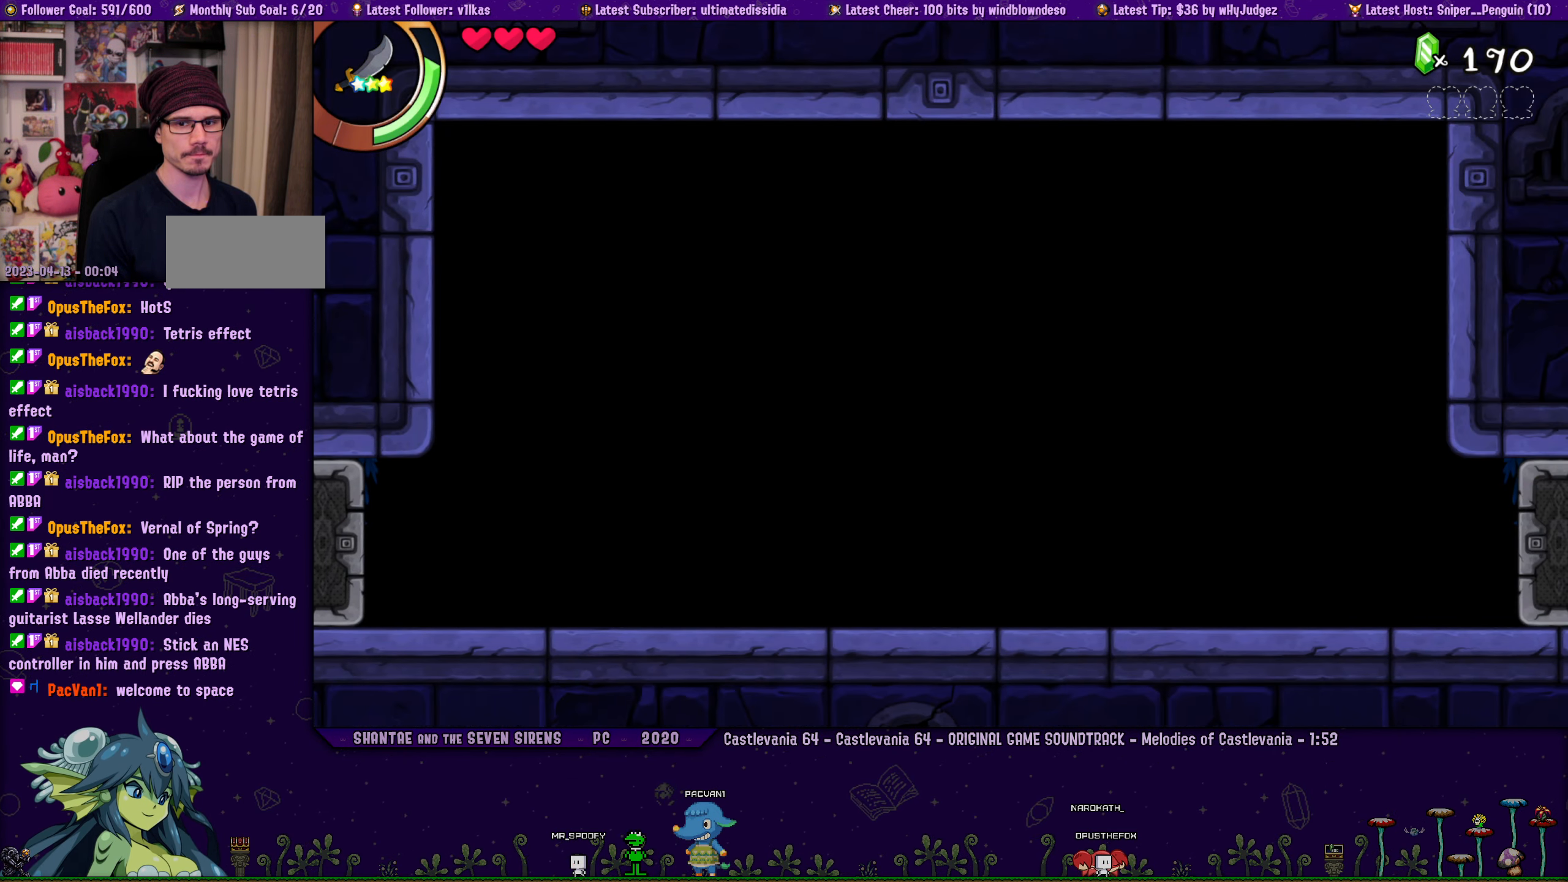
{"buttons": ["CROSS", "R1", "DPAD_UP", "DPAD_RIGHT"], "left_stick": "center", "events": [[116, "CROSS", "down"], [133, "R1", "down"], [300, "CROSS", "up"], [317, "R1", "up"], [433, "CROSS", "down"], [450, "R1", "down"]]}
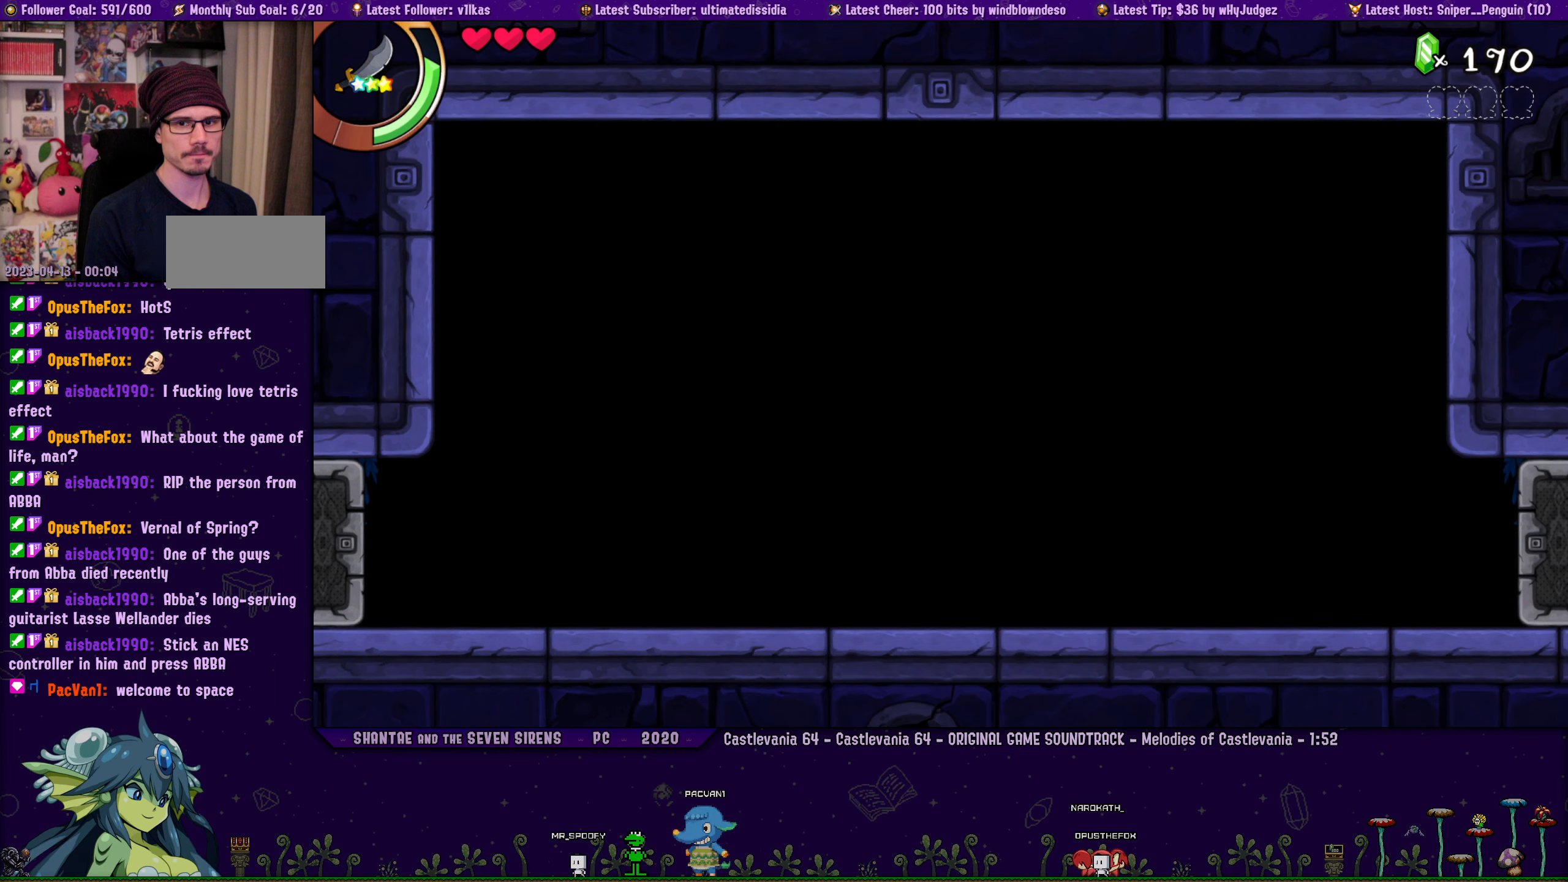
{"buttons": ["DPAD_UP", "DPAD_RIGHT"], "left_stick": "center", "events": [[117, "CROSS", "up"], [133, "R1", "up"], [267, "CROSS", "down"], [283, "R1", "down"], [450, "CROSS", "up"], [467, "R1", "up"]]}
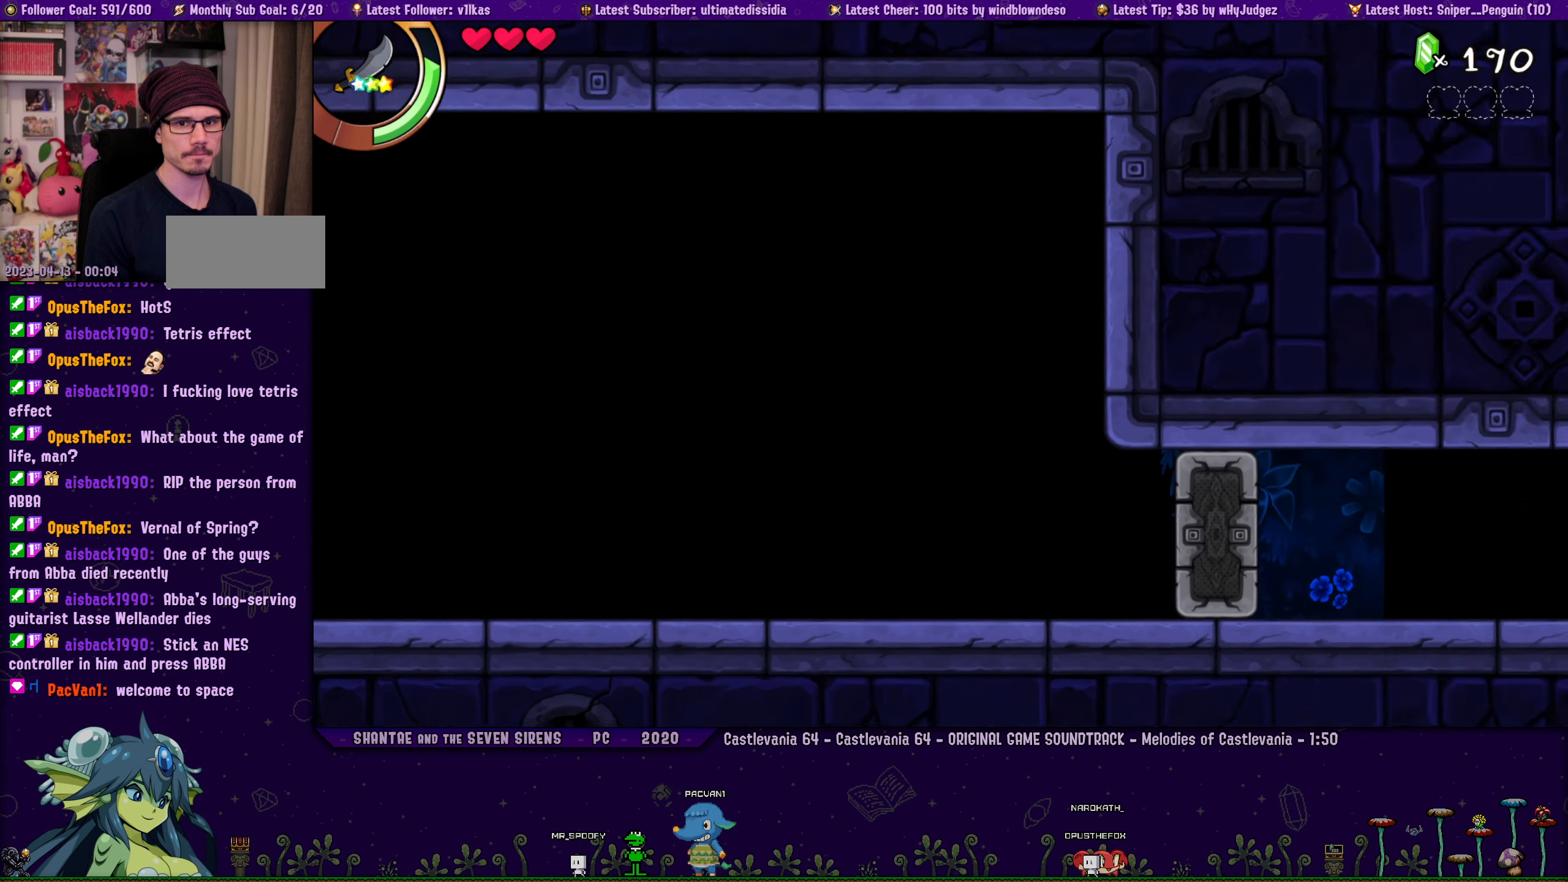
{"buttons": ["DPAD_UP", "DPAD_RIGHT"], "left_stick": "center", "events": [[100, "CROSS", "down"], [117, "R1", "down"], [267, "CROSS", "up"], [283, "R1", "up"]]}
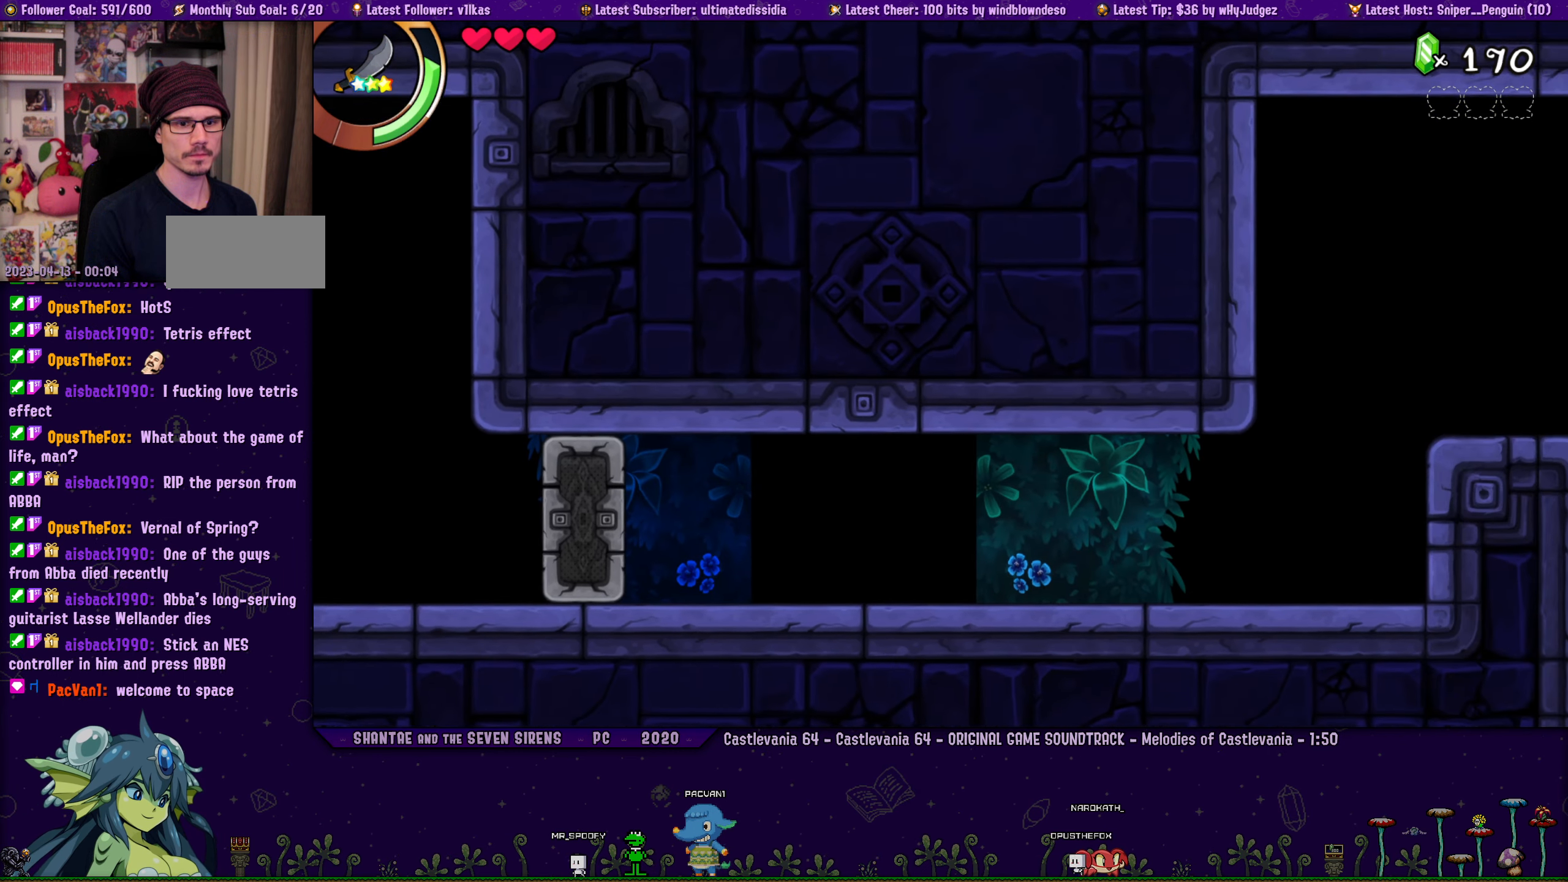
{"buttons": ["DPAD_UP", "DPAD_RIGHT"], "left_stick": "center", "events": [[117, "CROSS", "down"], [200, "R1", "down"], [417, "CROSS", "up"], [417, "R1", "up"]]}
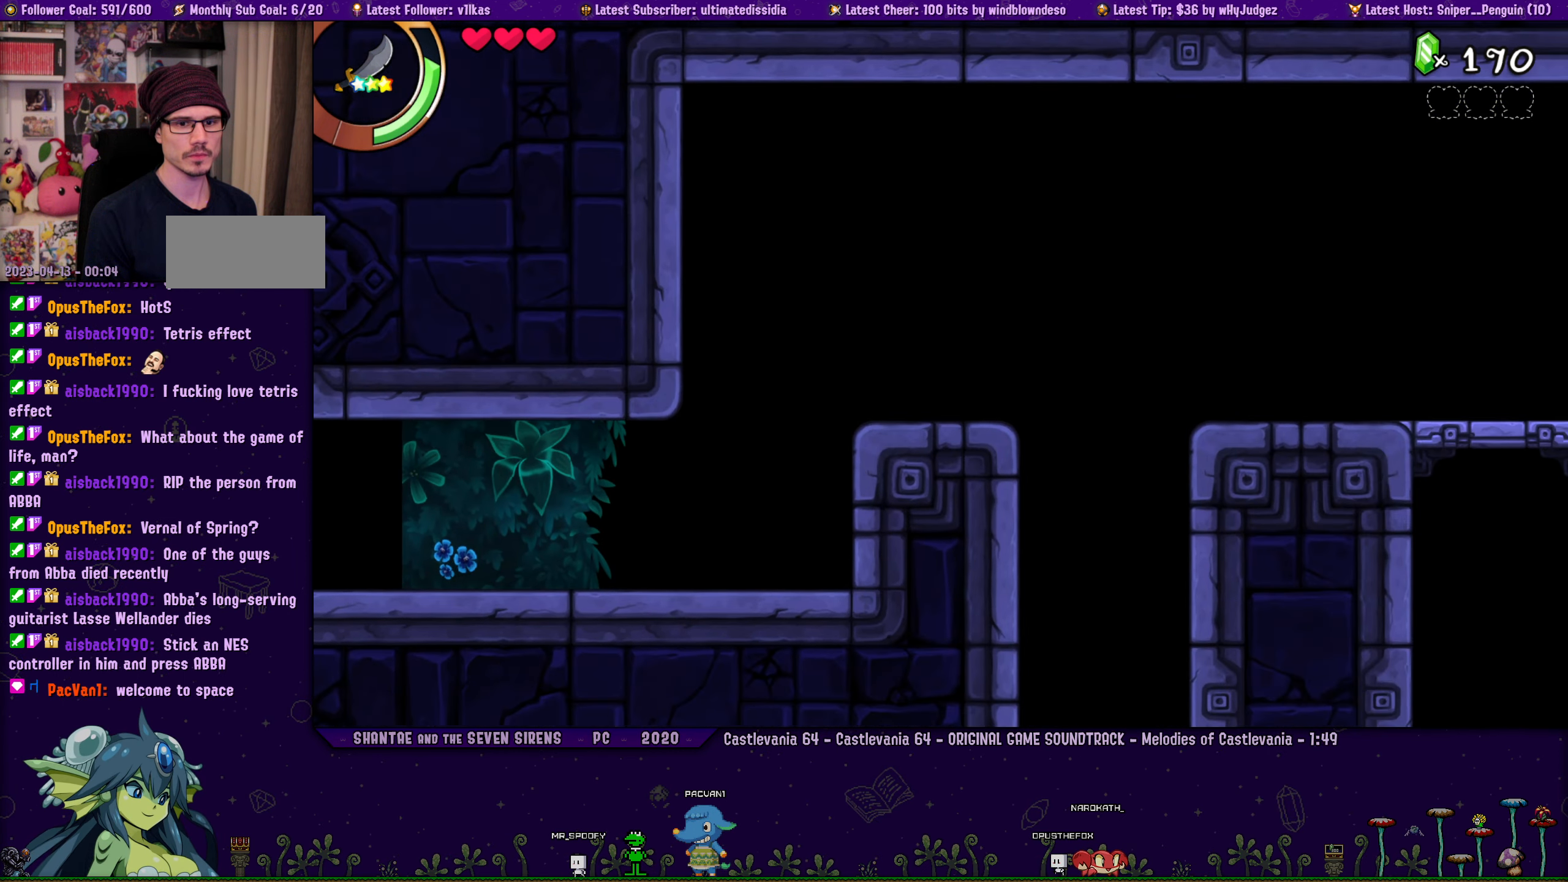
{"buttons": ["DPAD_UP", "DPAD_LEFT"], "left_stick": "center", "events": [[100, "CROSS", "down"], [117, "R1", "down"], [283, "CROSS", "up"], [283, "R1", "up"], [433, "DPAD_RIGHT", "up"], [467, "DPAD_LEFT", "down"]]}
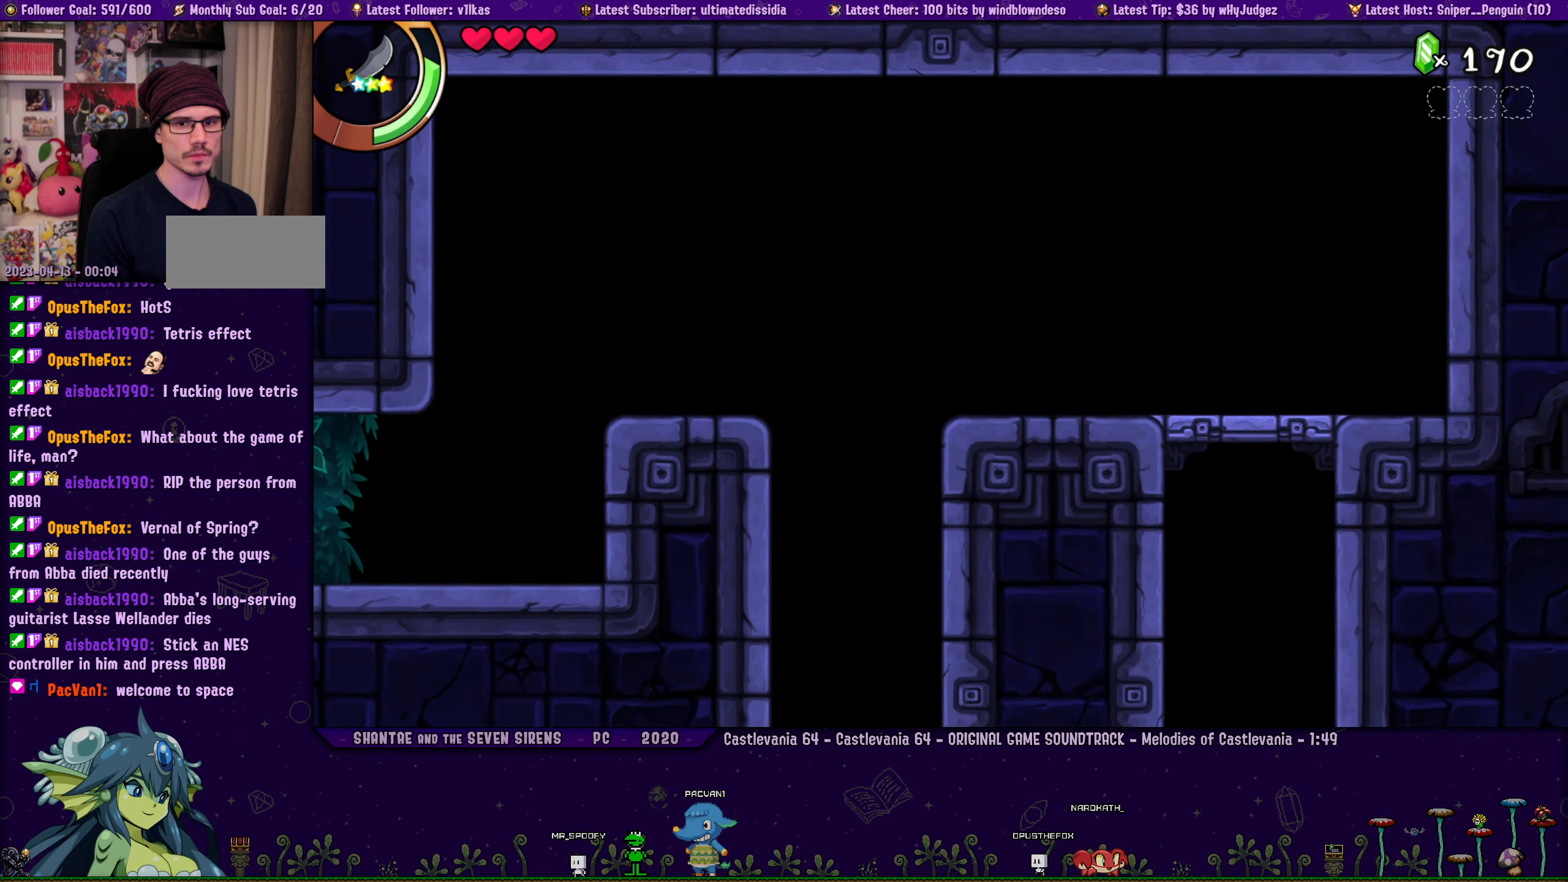
{"buttons": ["CROSS", "R1", "DPAD_UP", "DPAD_LEFT"], "left_stick": "center", "events": [[17, "DPAD_UP", "up"], [83, "CROSS", "down"], [100, "R1", "down"], [200, "DPAD_UP", "down"], [267, "CROSS", "up"], [283, "R1", "up"], [433, "CROSS", "down"], [467, "R1", "down"]]}
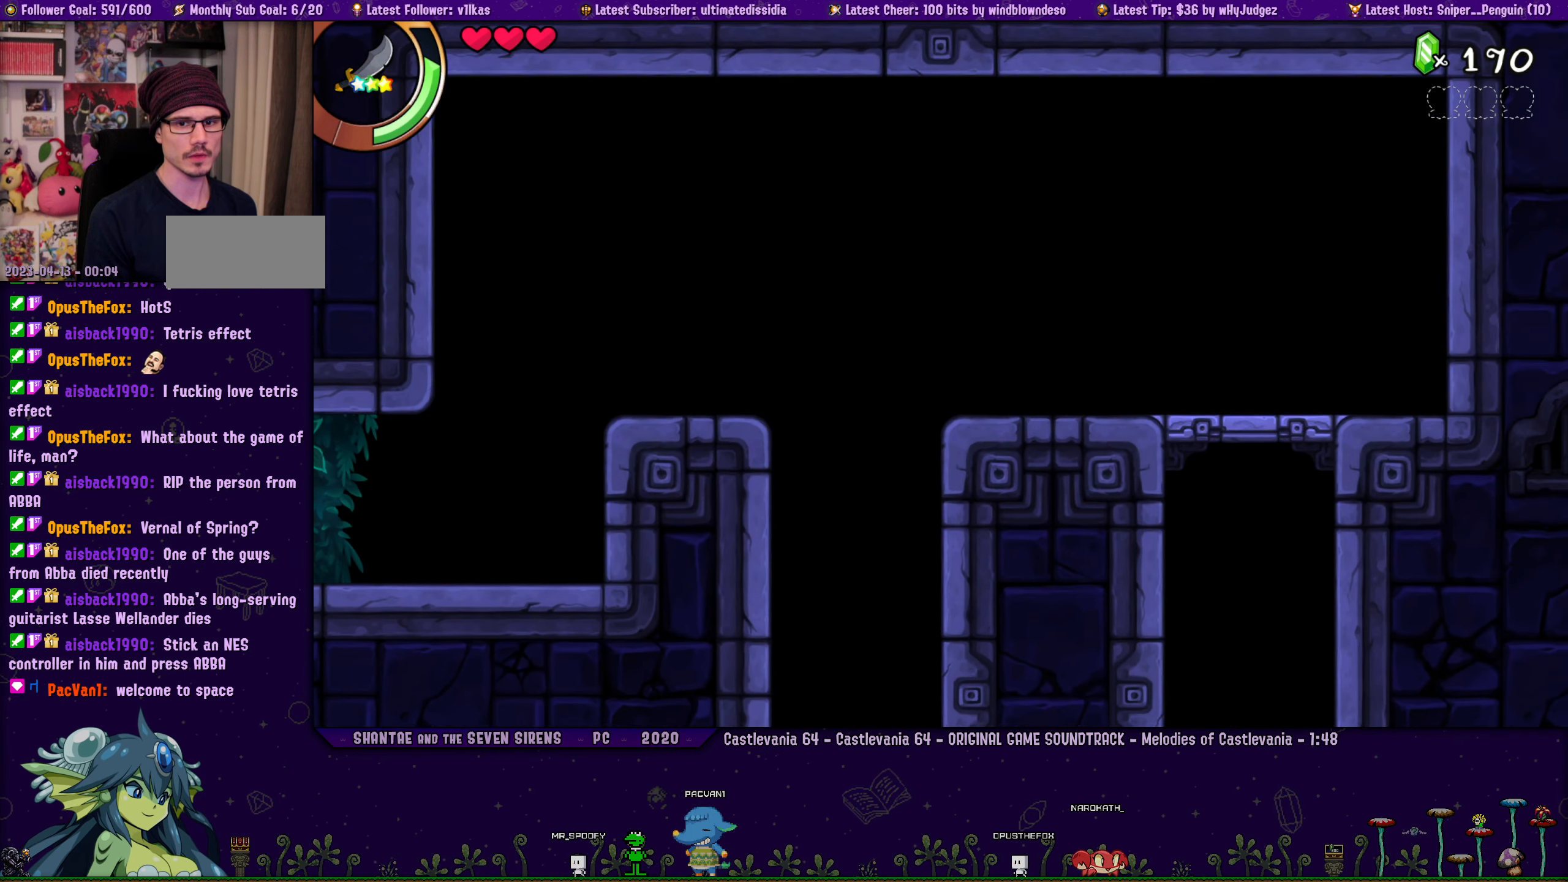
{"buttons": ["DPAD_UP", "DPAD_RIGHT"], "left_stick": "center", "events": [[83, "DPAD_LEFT", "up"], [117, "CROSS", "up"], [117, "DPAD_RIGHT", "down"], [133, "R1", "up"], [267, "CROSS", "down"], [283, "R1", "down"], [467, "CROSS", "up"], [467, "R1", "up"]]}
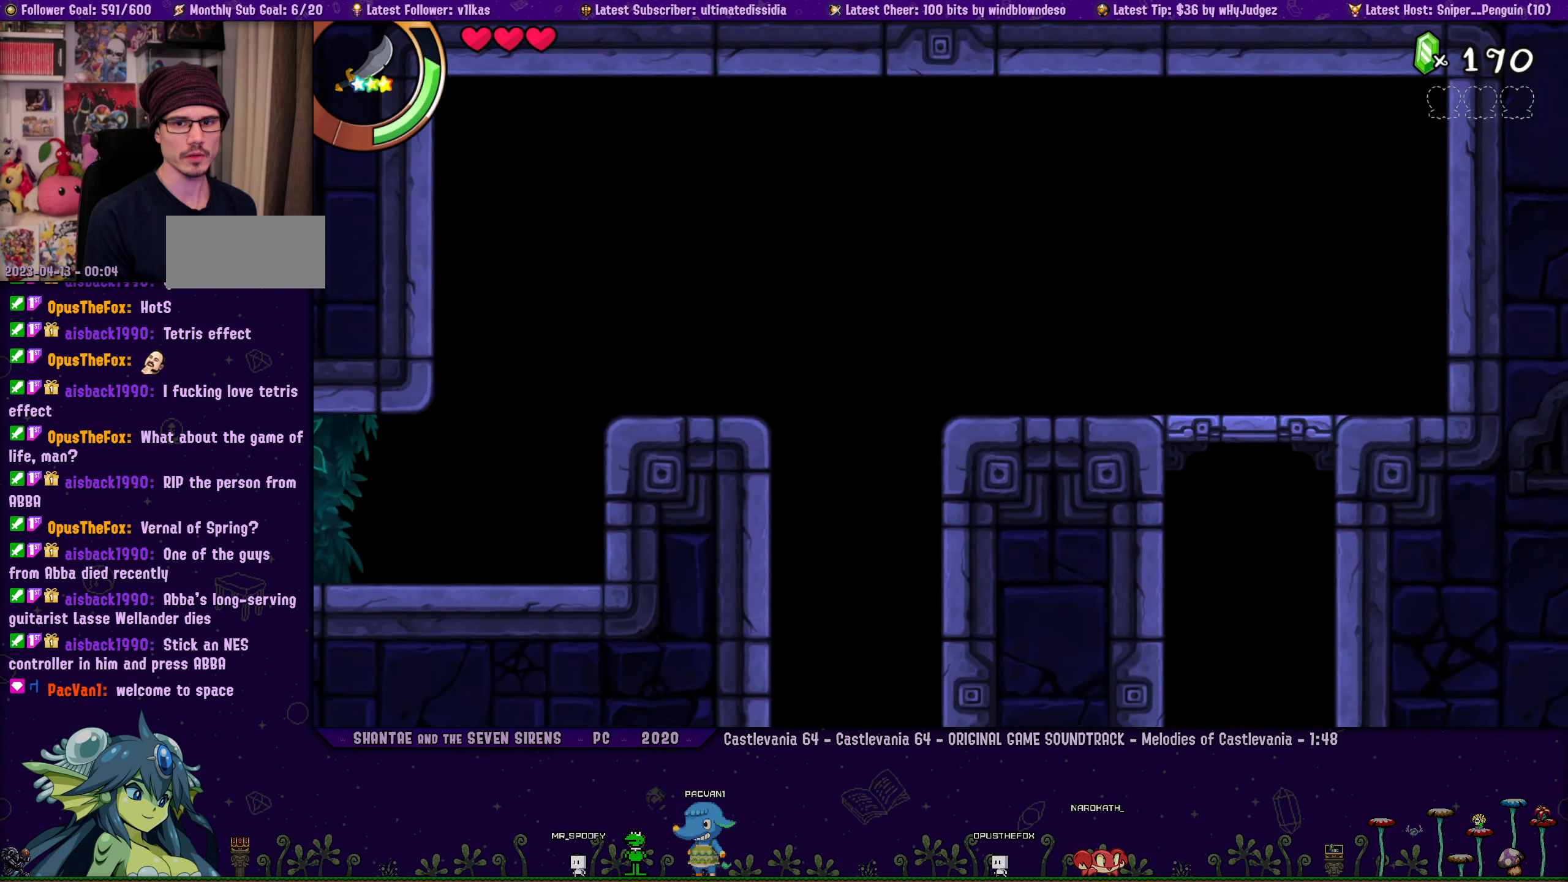
{"buttons": ["CROSS", "R1", "DPAD_UP", "DPAD_RIGHT"], "left_stick": "center", "events": [[67, "CROSS", "down"], [100, "R1", "down"], [233, "CROSS", "up"], [233, "R1", "up"], [350, "CROSS", "down"], [367, "R1", "down"]]}